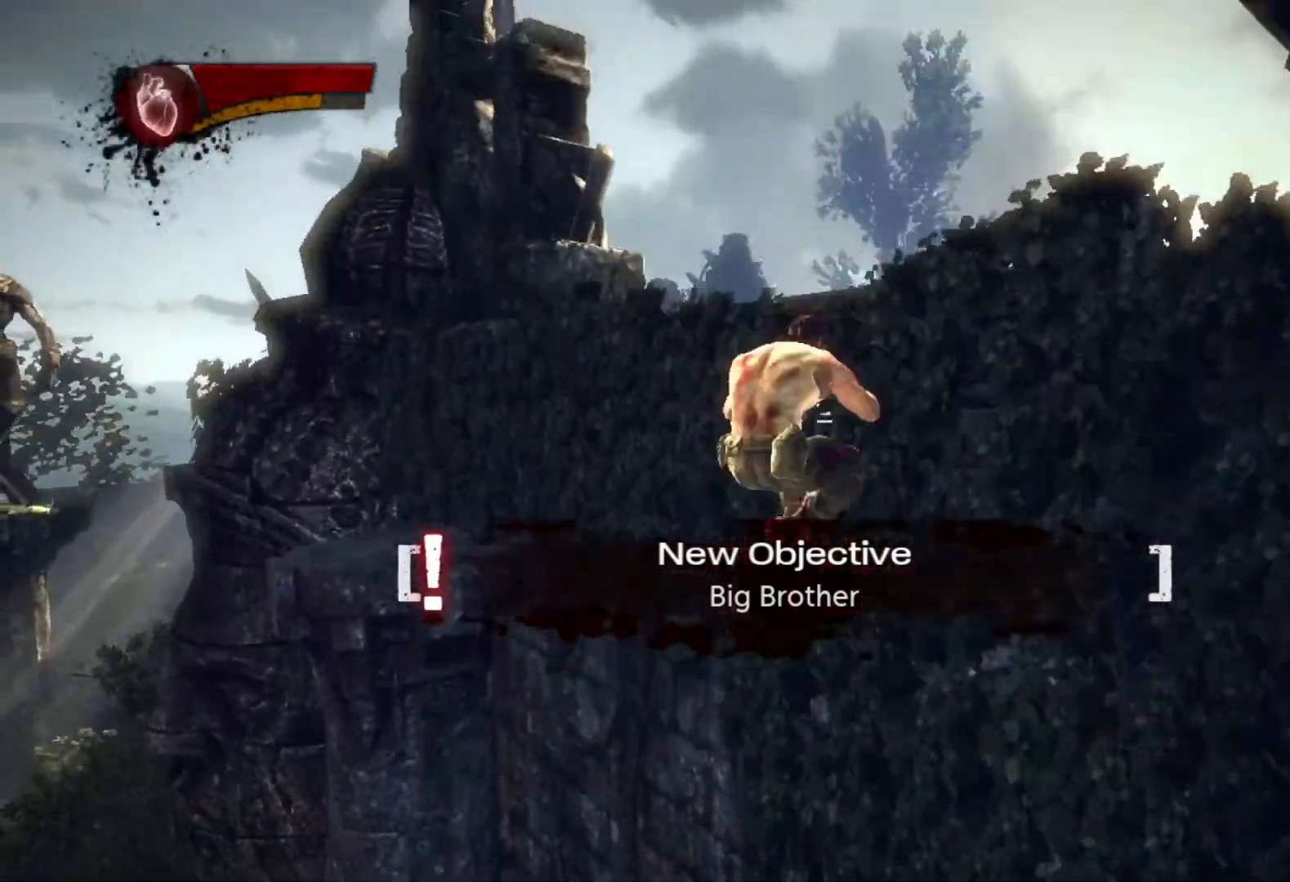
Gameplay with a controller (PlayStation layout); each line is a JSON object with the inputs held at the frame after it. "events" lists button and stick changes between this image and that frame as [ms after this image, input, new state], when the widget could be followed in between.
{"buttons": [], "left_stick": "up-right", "right_stick": "center", "events": [[100, "L2", "up"], [417, "CIRCLE", "up"], [433, "TRIANGLE", "up"]]}
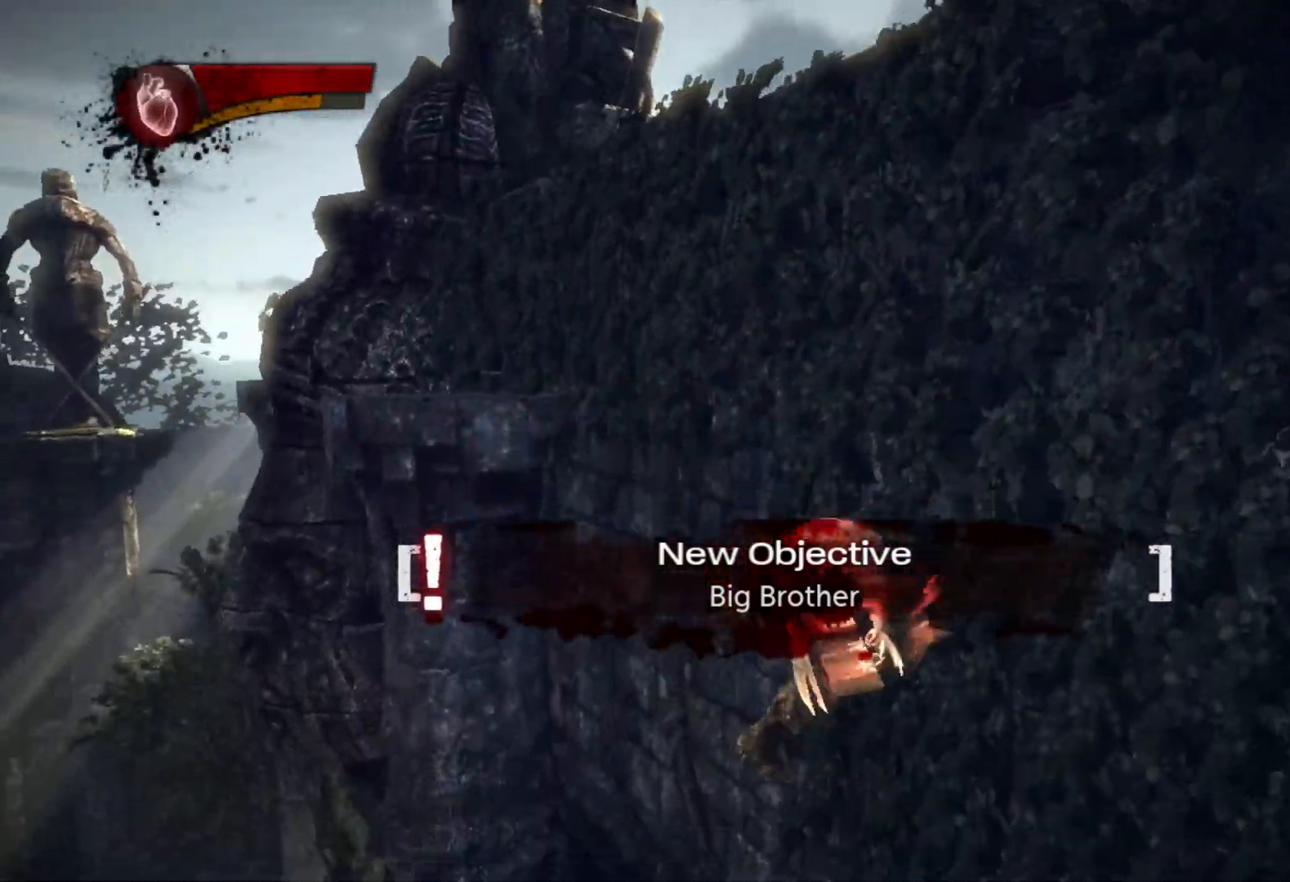
{"buttons": [], "left_stick": "up-right", "right_stick": "center", "events": []}
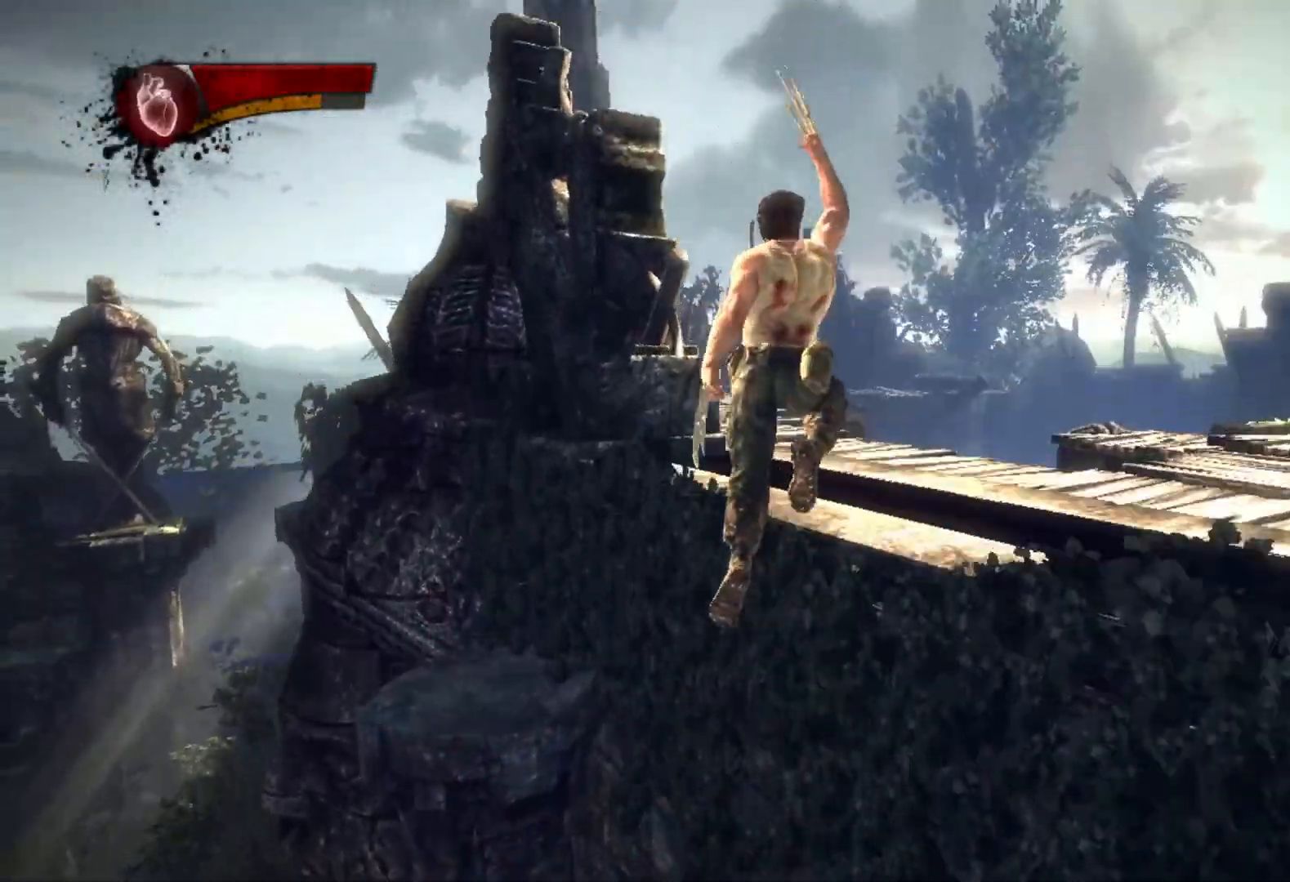
{"buttons": ["CIRCLE", "TRIANGLE", "L2"], "left_stick": "up", "right_stick": "center", "events": [[67, "L2", "down"], [83, "TRIANGLE", "down"], [133, "CIRCLE", "down"], [217, "L2", "up"], [317, "left_stick", "up"], [467, "L2", "down"]]}
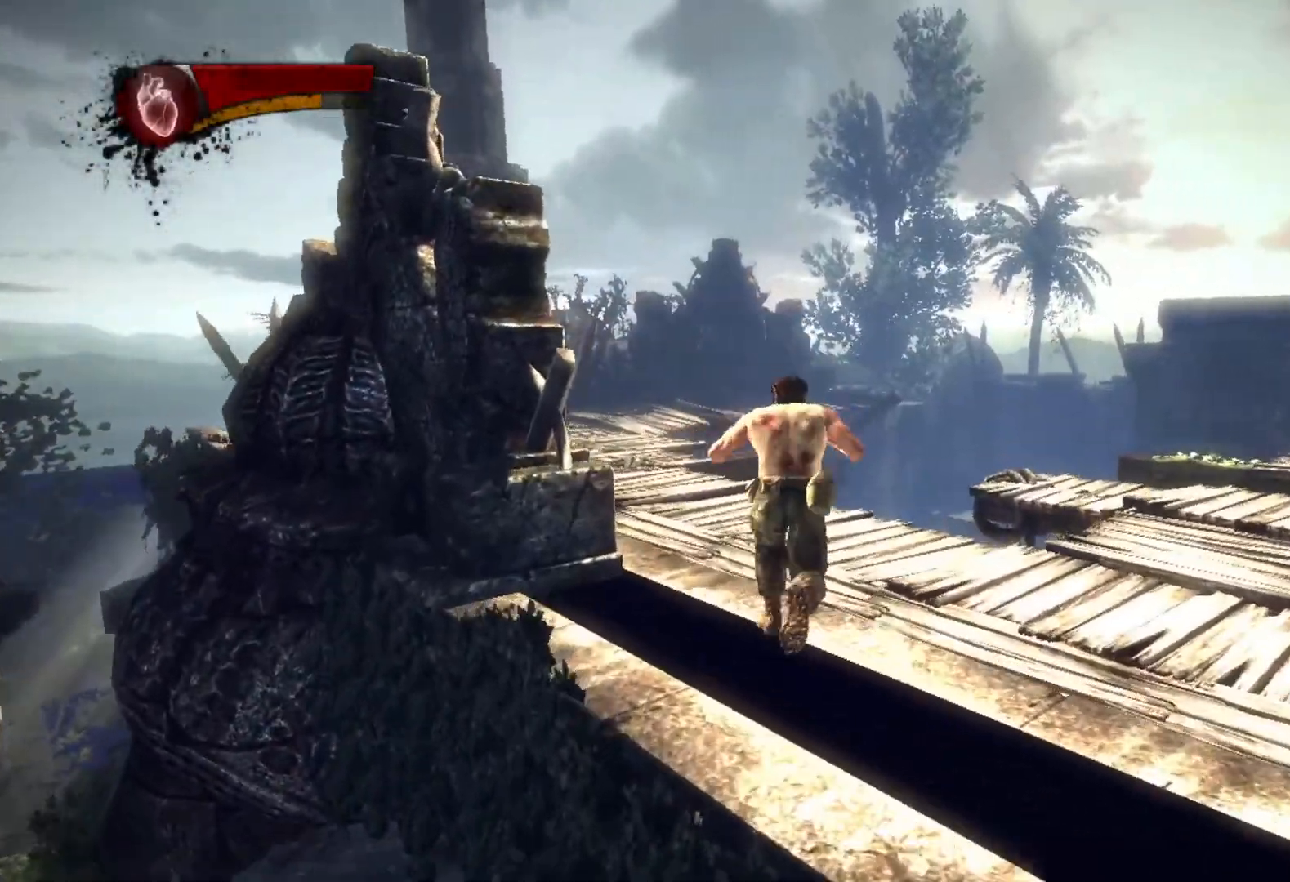
{"buttons": ["TRIANGLE"], "left_stick": "up-left", "right_stick": "center", "events": [[17, "R2", "down"], [267, "left_stick", "up-left"], [300, "CIRCLE", "up"], [317, "R2", "up"], [350, "TRIANGLE", "up"], [383, "L2", "up"], [467, "TRIANGLE", "down"]]}
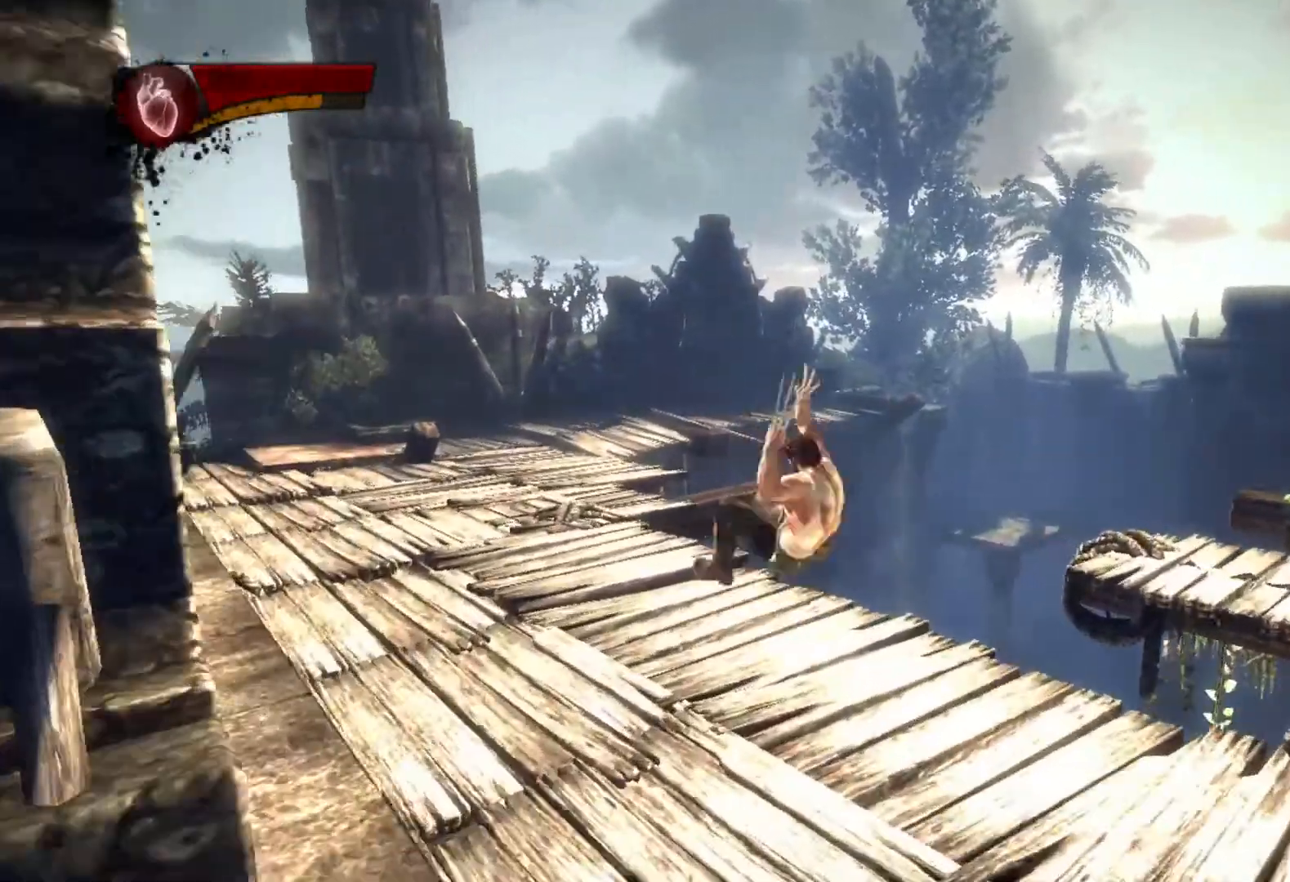
{"buttons": ["L2", "R2"], "left_stick": "up-left", "right_stick": "center", "events": [[50, "L1", "down"], [83, "TRIANGLE", "up"], [133, "L1", "up"], [300, "L2", "down"], [333, "R2", "down"]]}
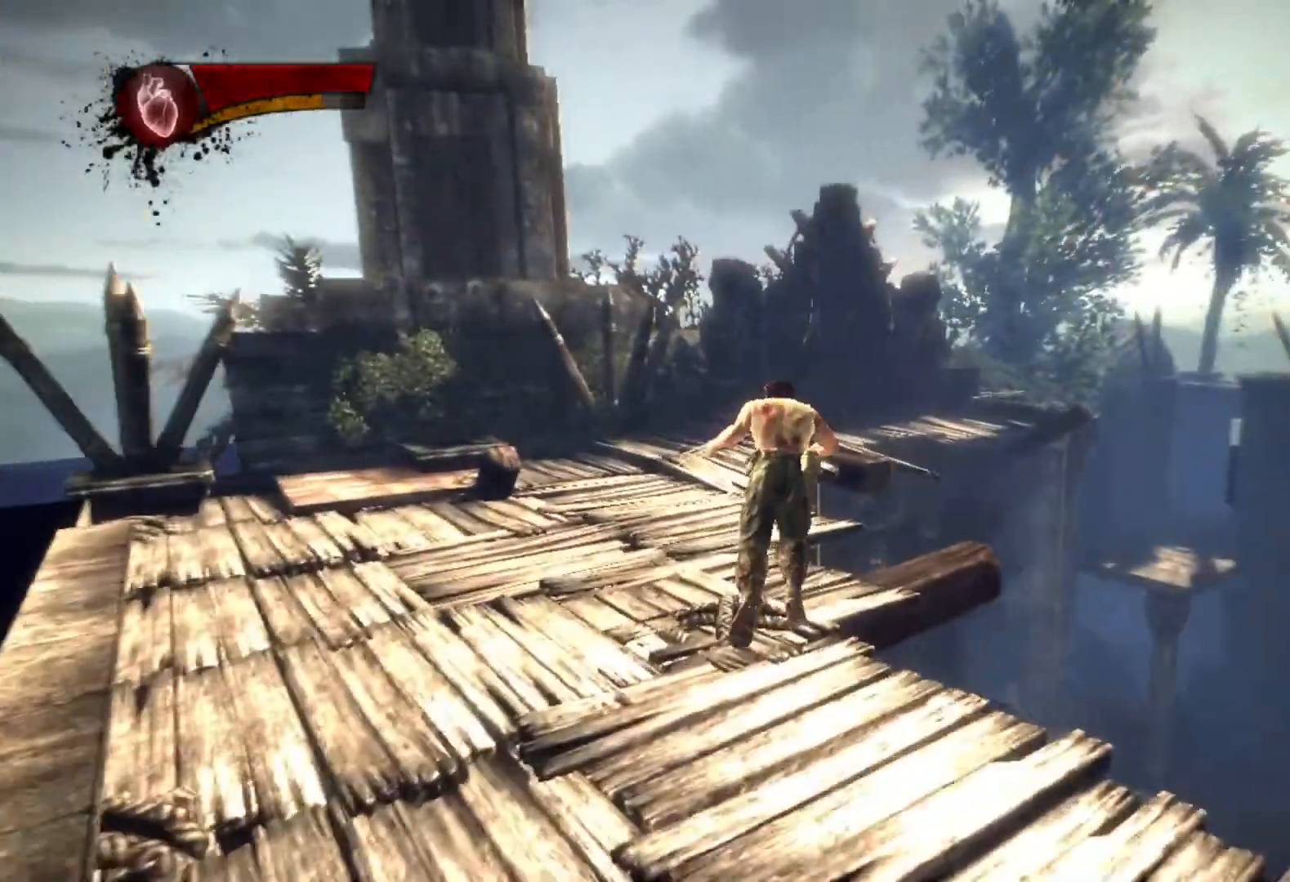
{"buttons": ["L1"], "left_stick": "up", "right_stick": "center", "events": [[133, "left_stick", "up"], [183, "L2", "up"], [183, "R2", "up"], [333, "TRIANGLE", "down"], [417, "L1", "down"], [417, "TRIANGLE", "up"]]}
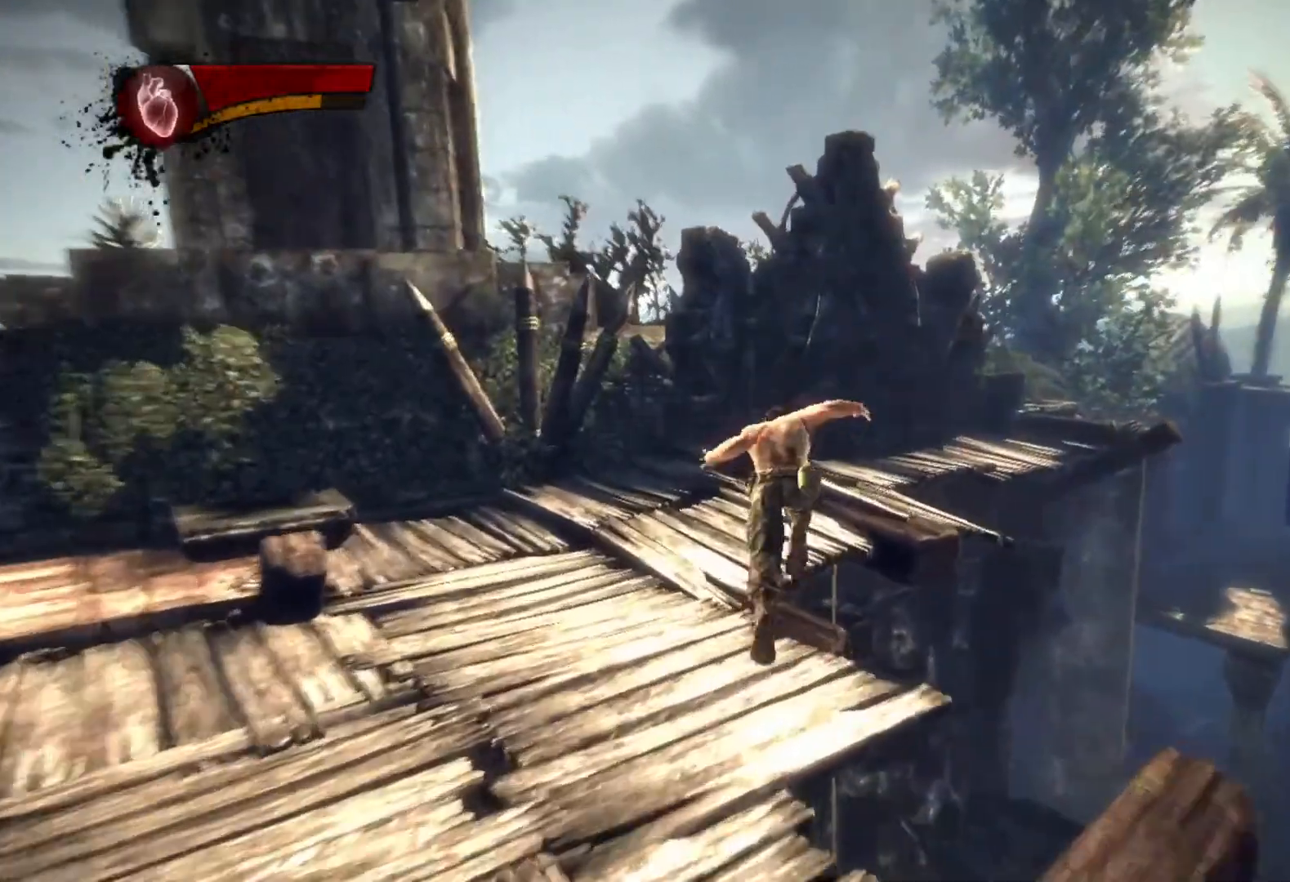
{"buttons": ["L2", "R2"], "left_stick": "up", "right_stick": "center", "events": [[67, "L1", "up"], [67, "right_stick", "down-right"], [200, "R2", "down"], [200, "right_stick", "center"], [217, "L2", "down"], [333, "right_stick", "right"], [483, "right_stick", "center"]]}
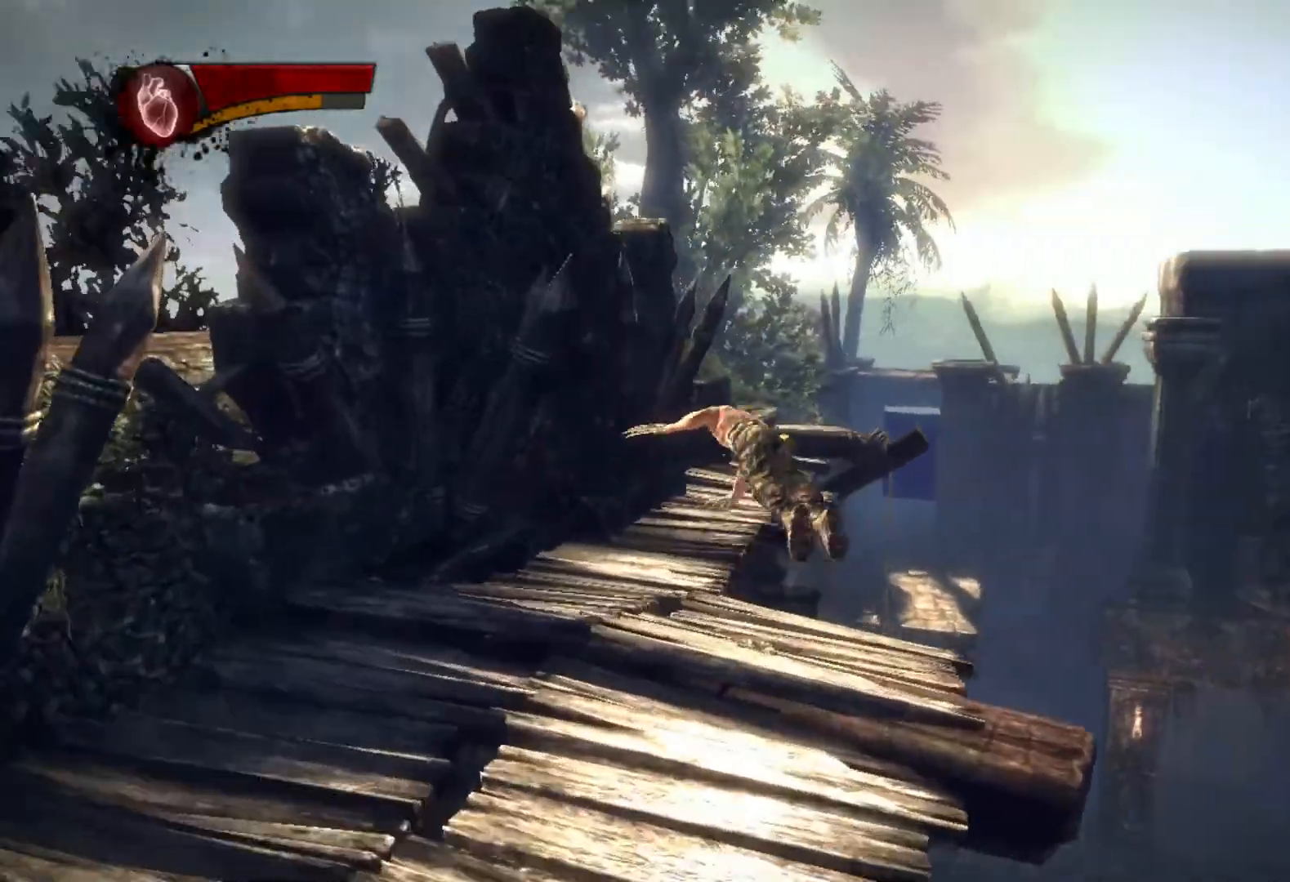
{"buttons": [], "left_stick": "up", "right_stick": "down-right", "events": [[67, "R2", "up"], [83, "L2", "up"], [233, "TRIANGLE", "down"], [333, "TRIANGLE", "up"], [350, "L1", "down"], [433, "L1", "up"], [433, "right_stick", "down-right"]]}
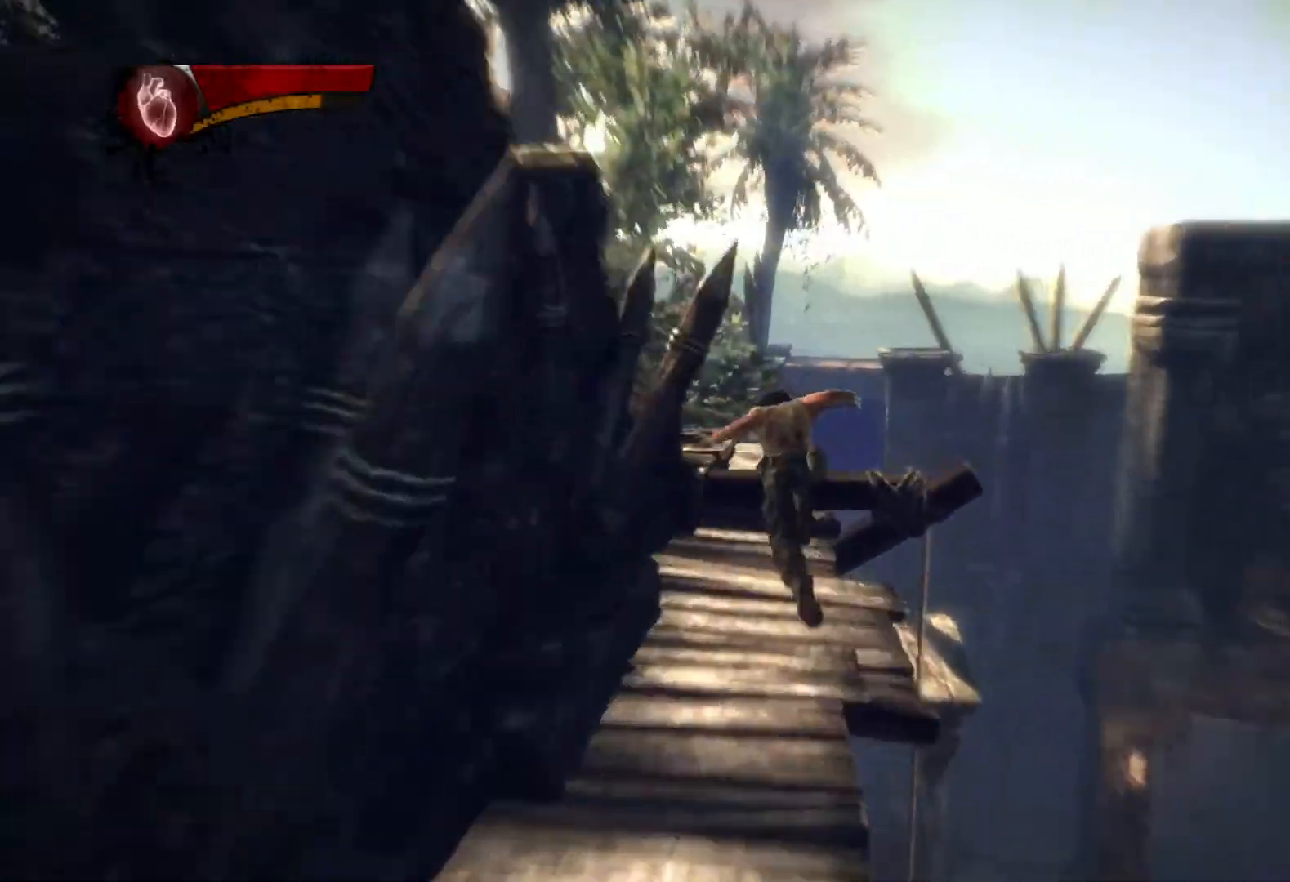
{"buttons": ["L2"], "left_stick": "up", "right_stick": "center"}
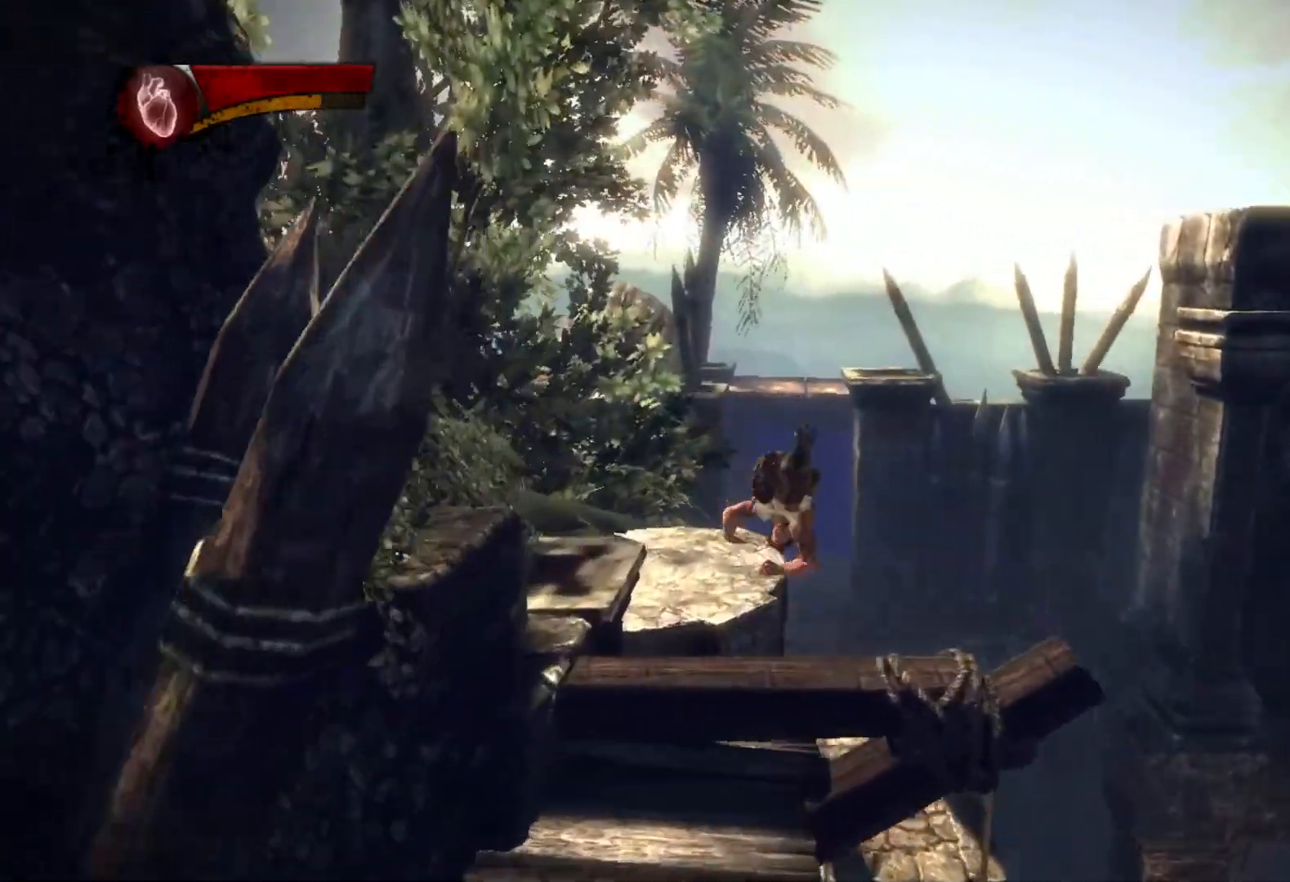
{"buttons": [], "left_stick": "up", "right_stick": "center", "events": [[17, "L2", "up"], [133, "TRIANGLE", "down"], [217, "TRIANGLE", "up"], [250, "L1", "down"], [250, "L2", "down"], [350, "L1", "up"], [350, "L2", "up"]]}
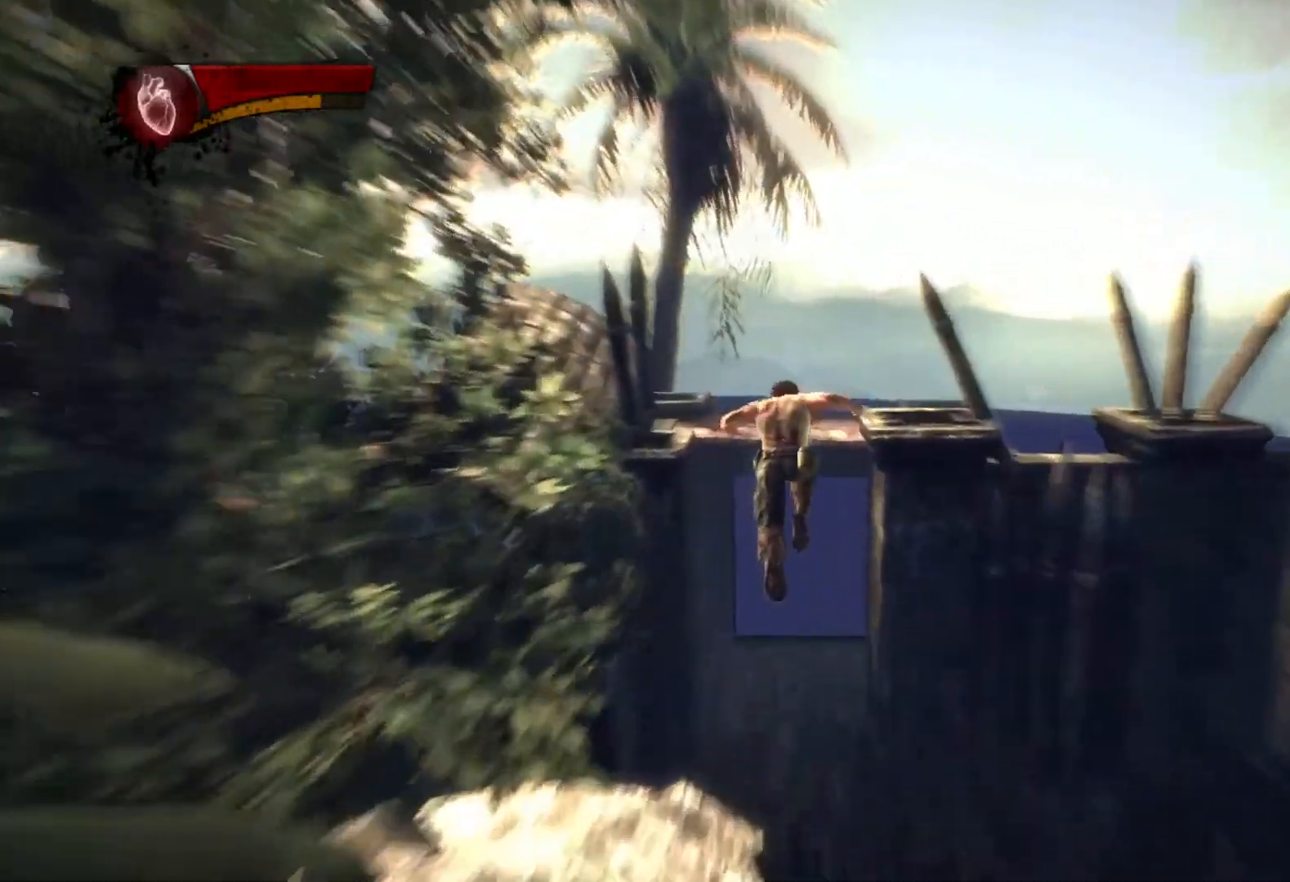
{"buttons": [], "left_stick": "up", "right_stick": "center", "events": [[133, "right_stick", "down-right"], [317, "right_stick", "center"]]}
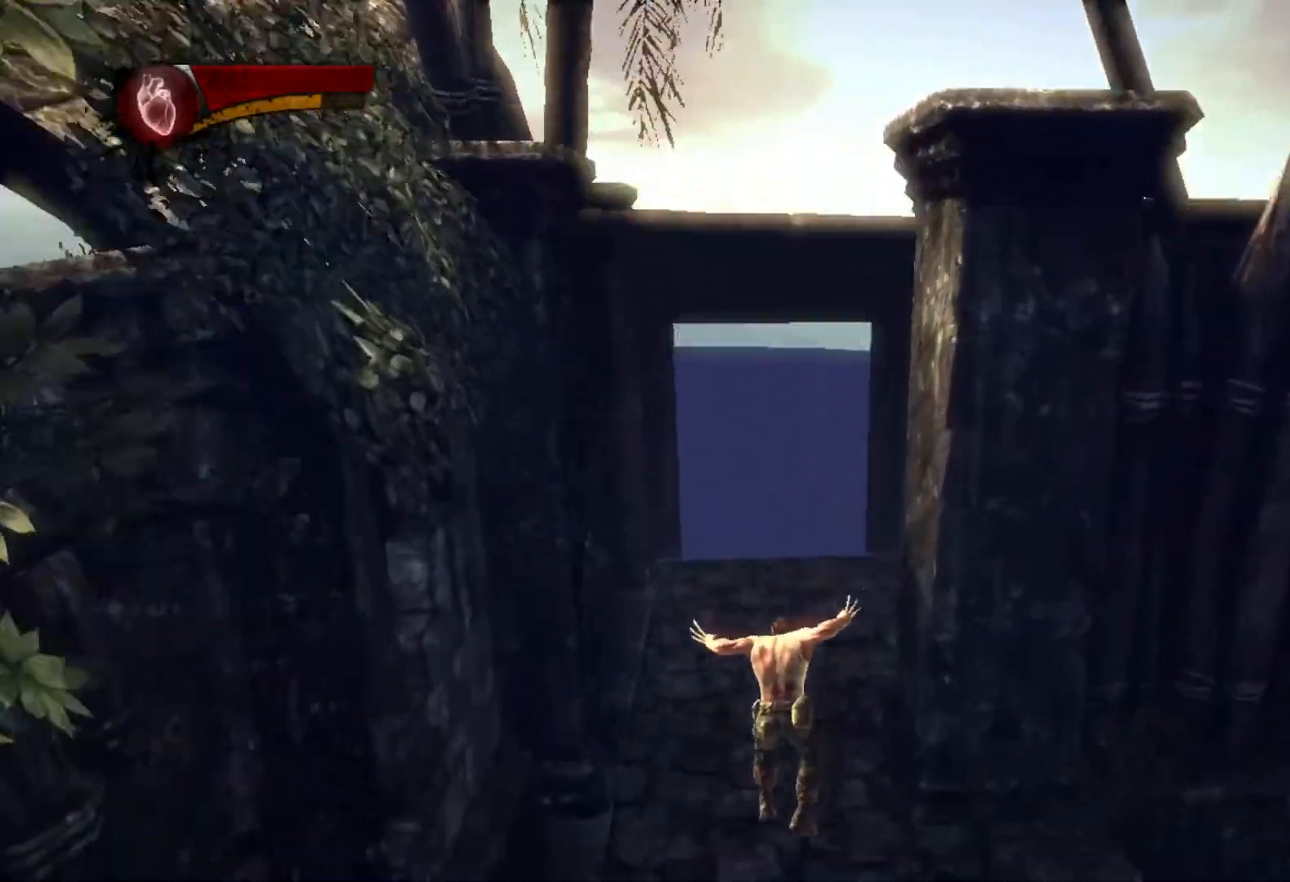
{"buttons": ["CROSS"], "left_stick": "up", "right_stick": "center", "events": [[300, "CROSS", "down"]]}
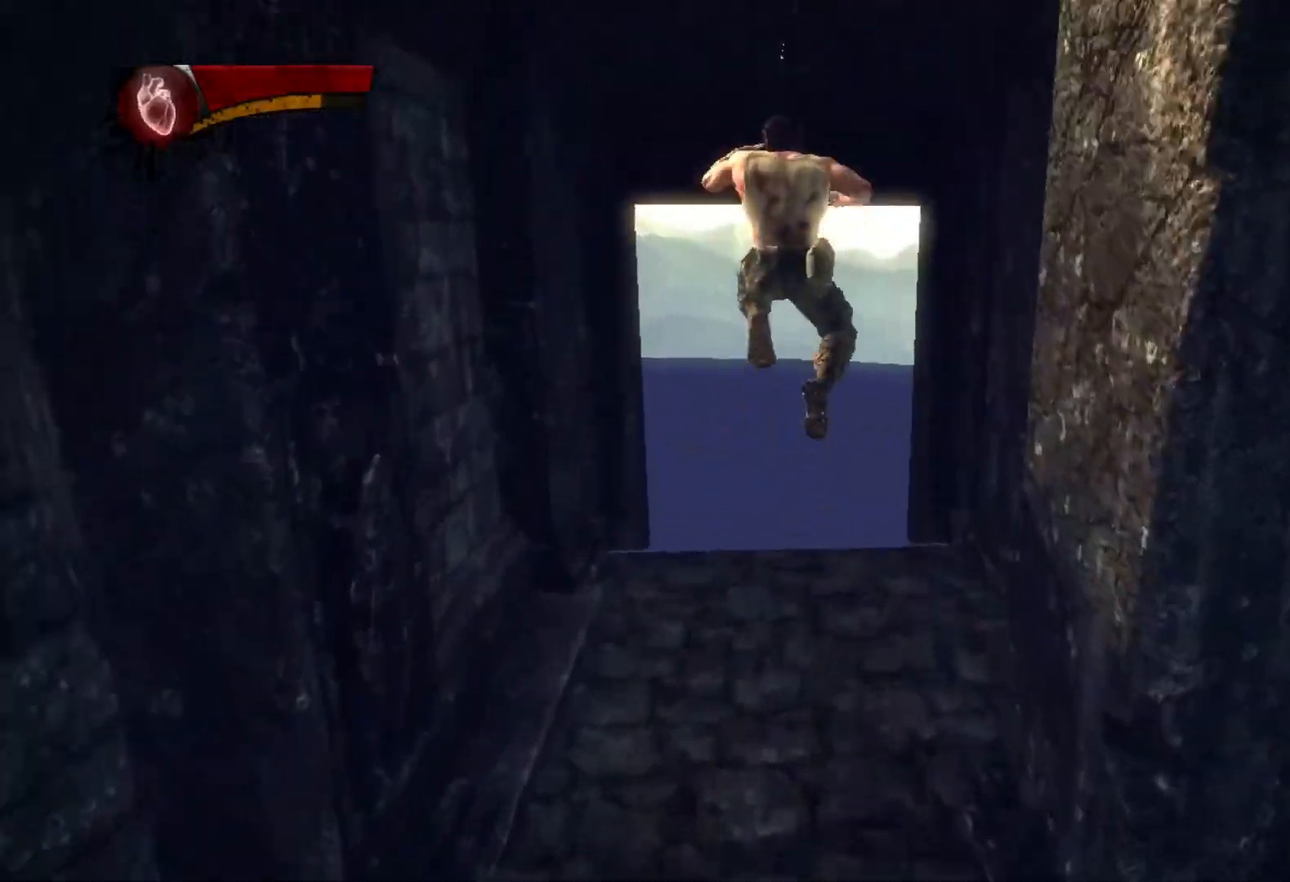
{"buttons": [], "left_stick": "up", "right_stick": "center", "events": [[17, "CROSS", "up"]]}
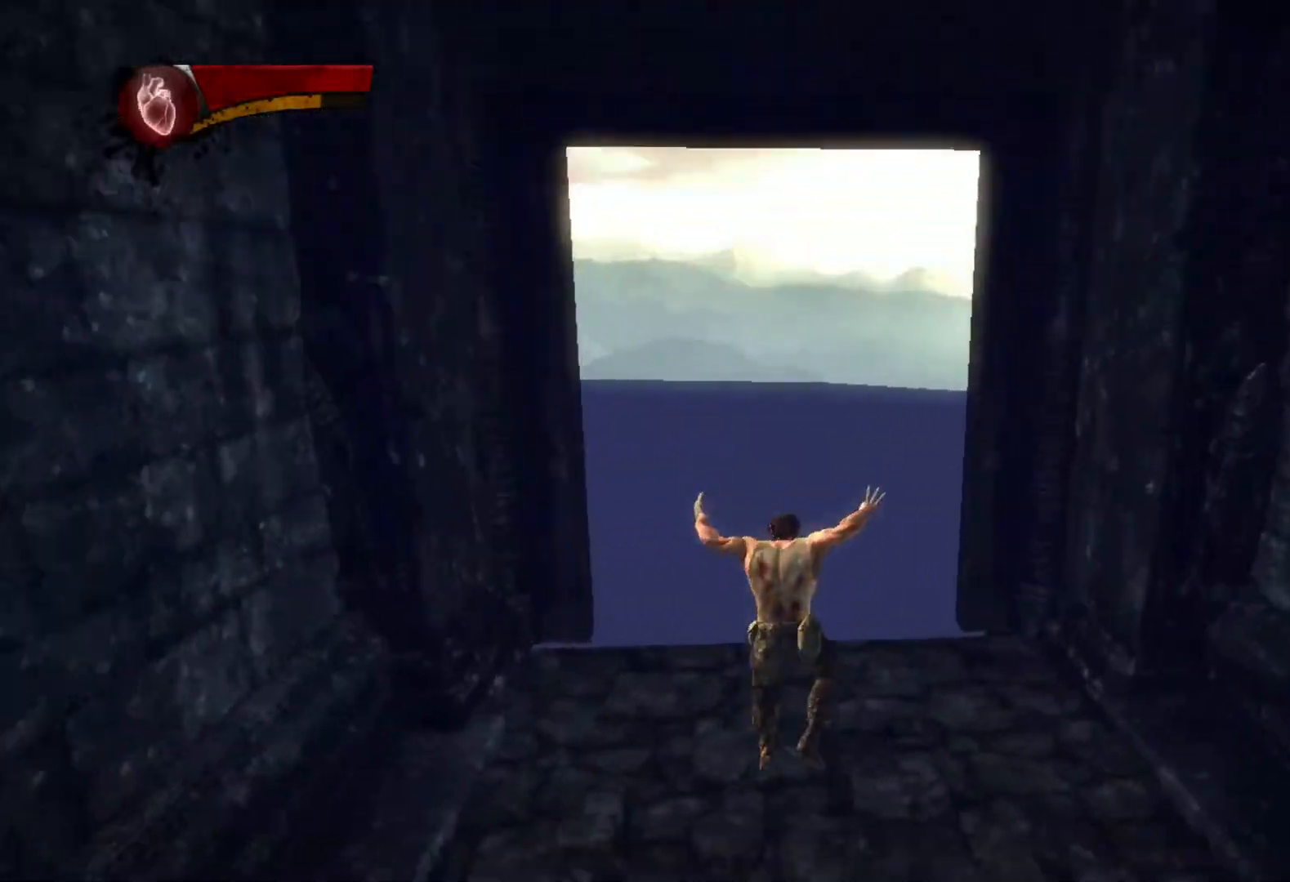
{"buttons": [], "left_stick": "up", "right_stick": "center", "events": [[267, "L1", "down"], [267, "L2", "down"], [400, "L1", "up"], [400, "L2", "up"]]}
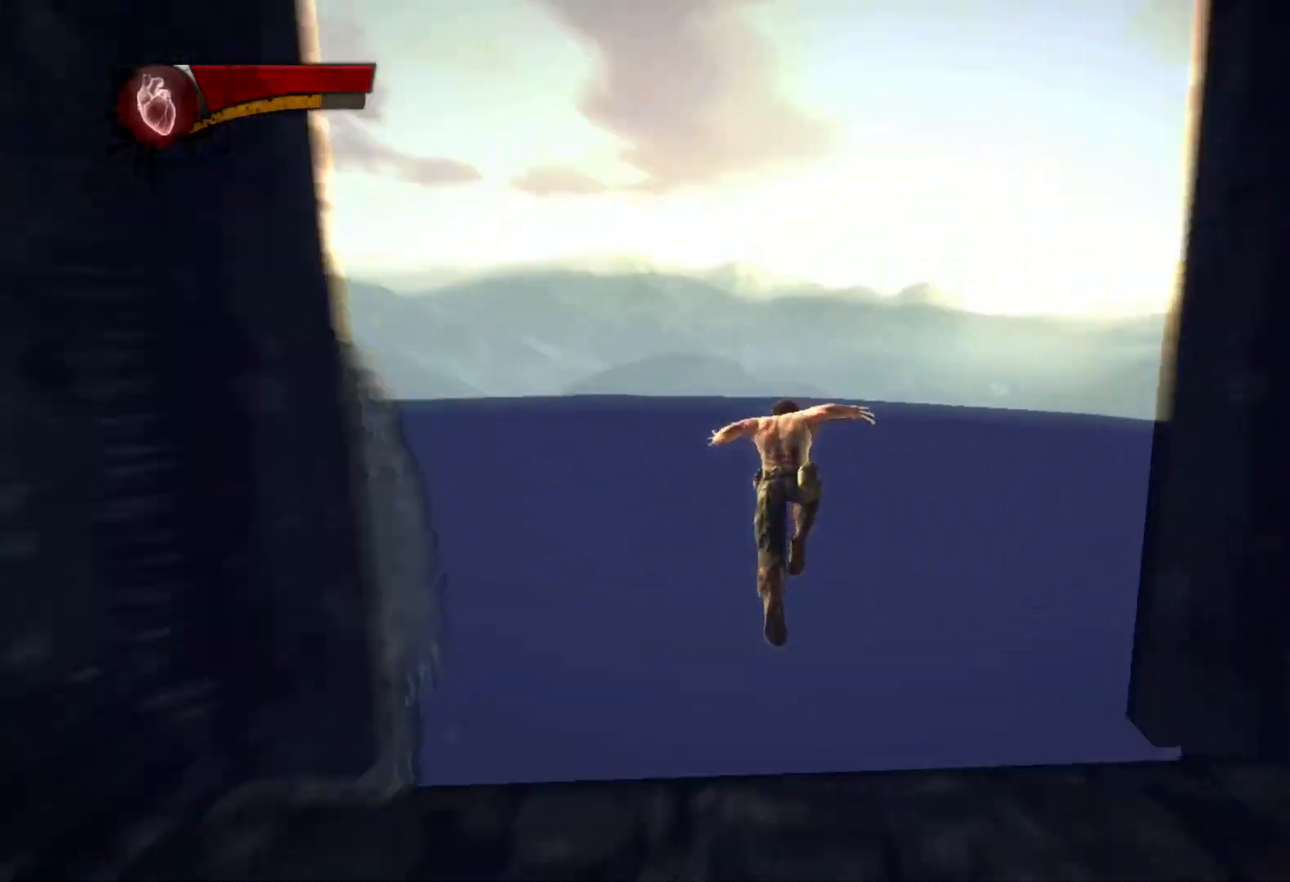
{"buttons": ["CIRCLE", "TRIANGLE"], "left_stick": "up", "right_stick": "center", "events": [[150, "L2", "down"], [233, "TRIANGLE", "down"], [267, "CIRCLE", "down"], [333, "L2", "up"]]}
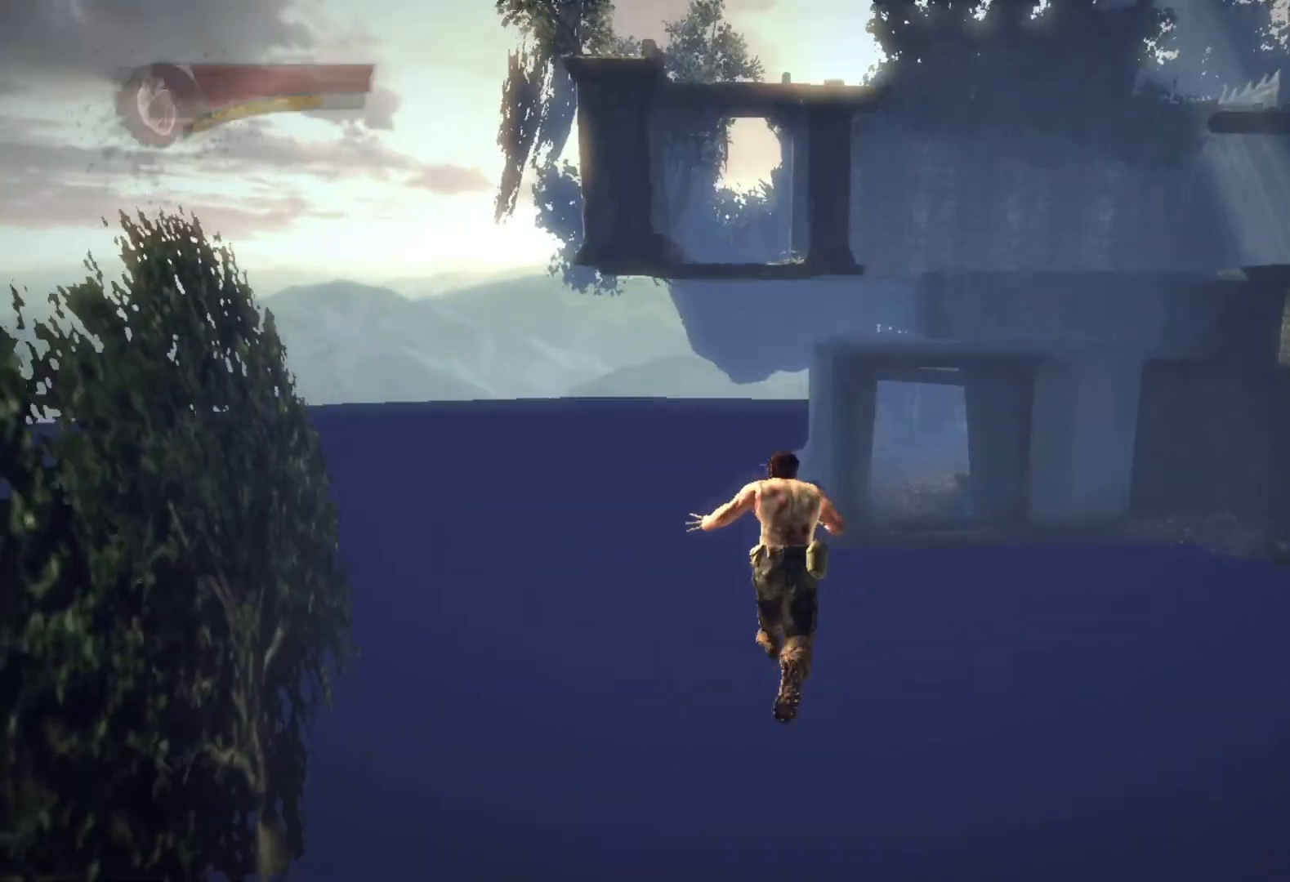
{"buttons": [], "left_stick": "up", "right_stick": "center", "events": [[300, "CIRCLE", "up"], [300, "TRIANGLE", "up"]]}
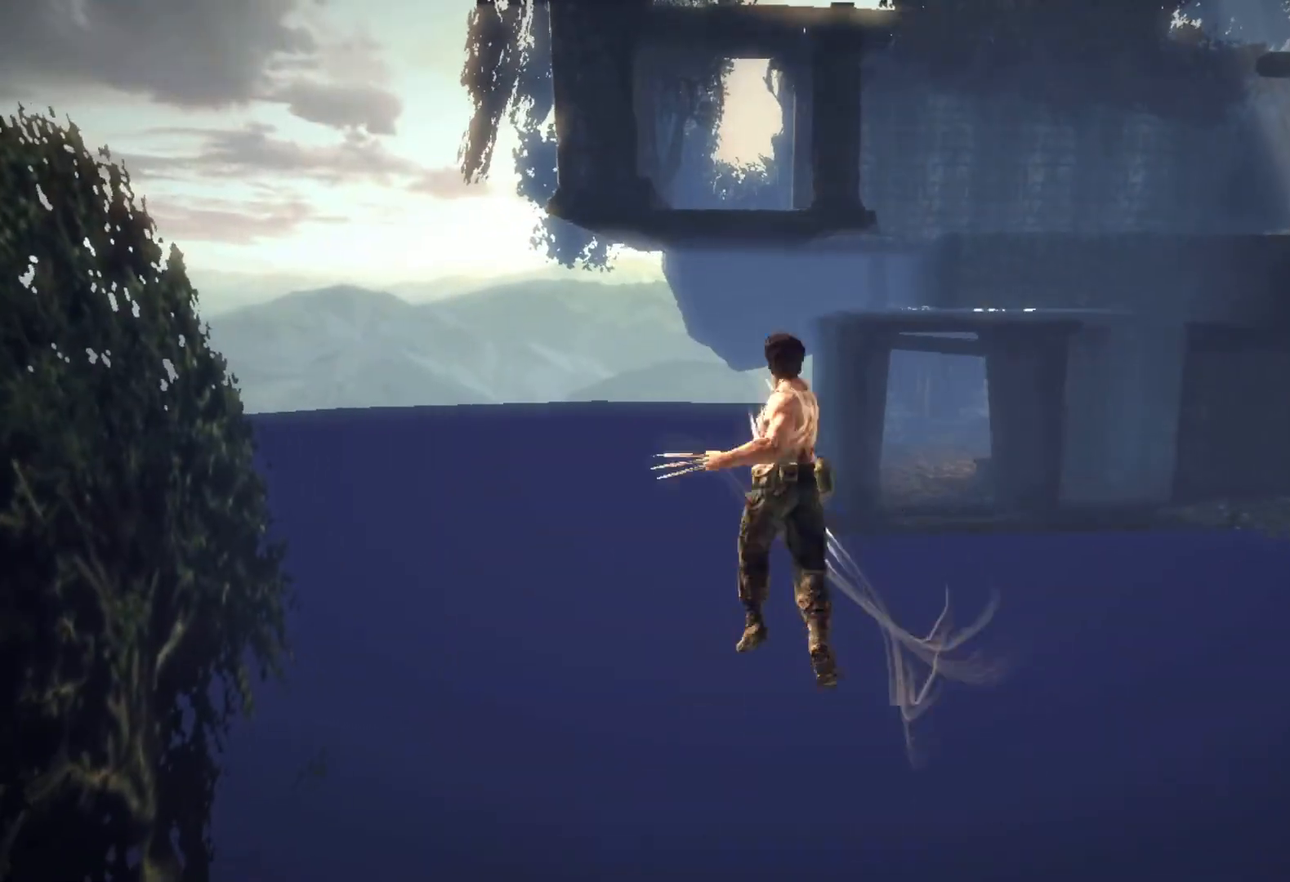
{"buttons": ["CIRCLE", "TRIANGLE"], "left_stick": "up", "right_stick": "center", "events": [[300, "L2", "down"], [350, "TRIANGLE", "down"], [383, "CIRCLE", "down"], [483, "L2", "up"]]}
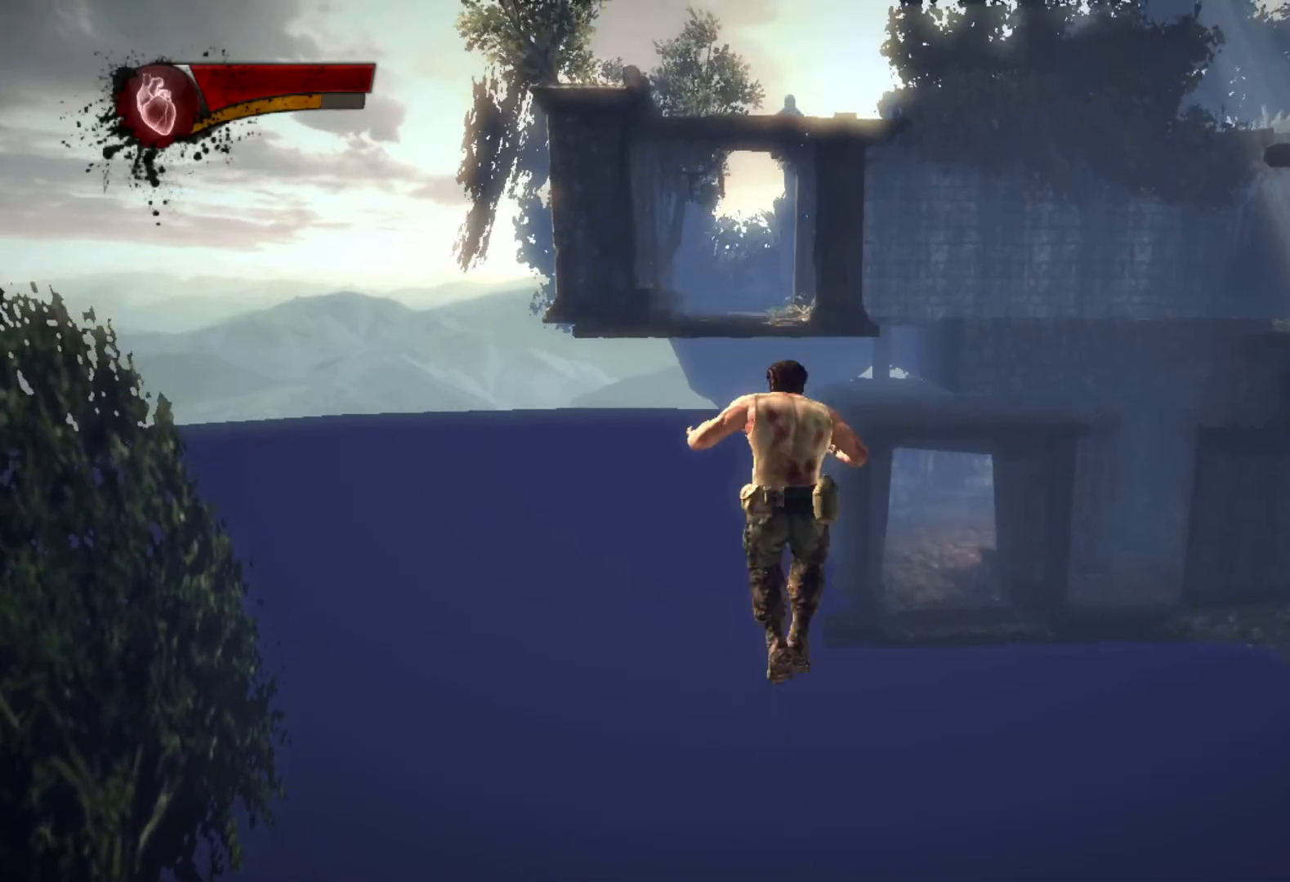
{"buttons": ["CIRCLE", "TRIANGLE"], "left_stick": "up", "right_stick": "center", "events": []}
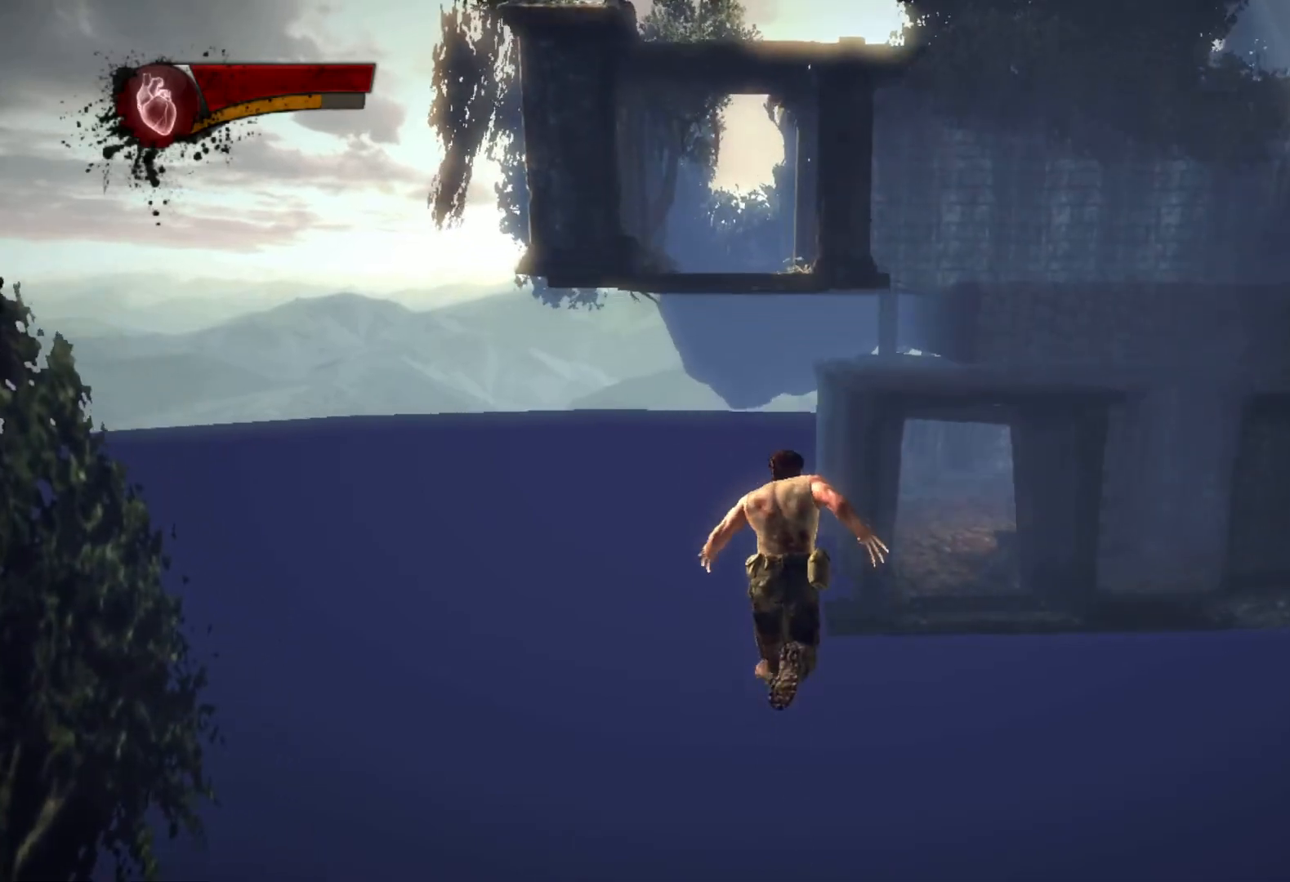
{"buttons": [], "left_stick": "up", "right_stick": "center", "events": [[67, "CIRCLE", "up"], [67, "TRIANGLE", "up"]]}
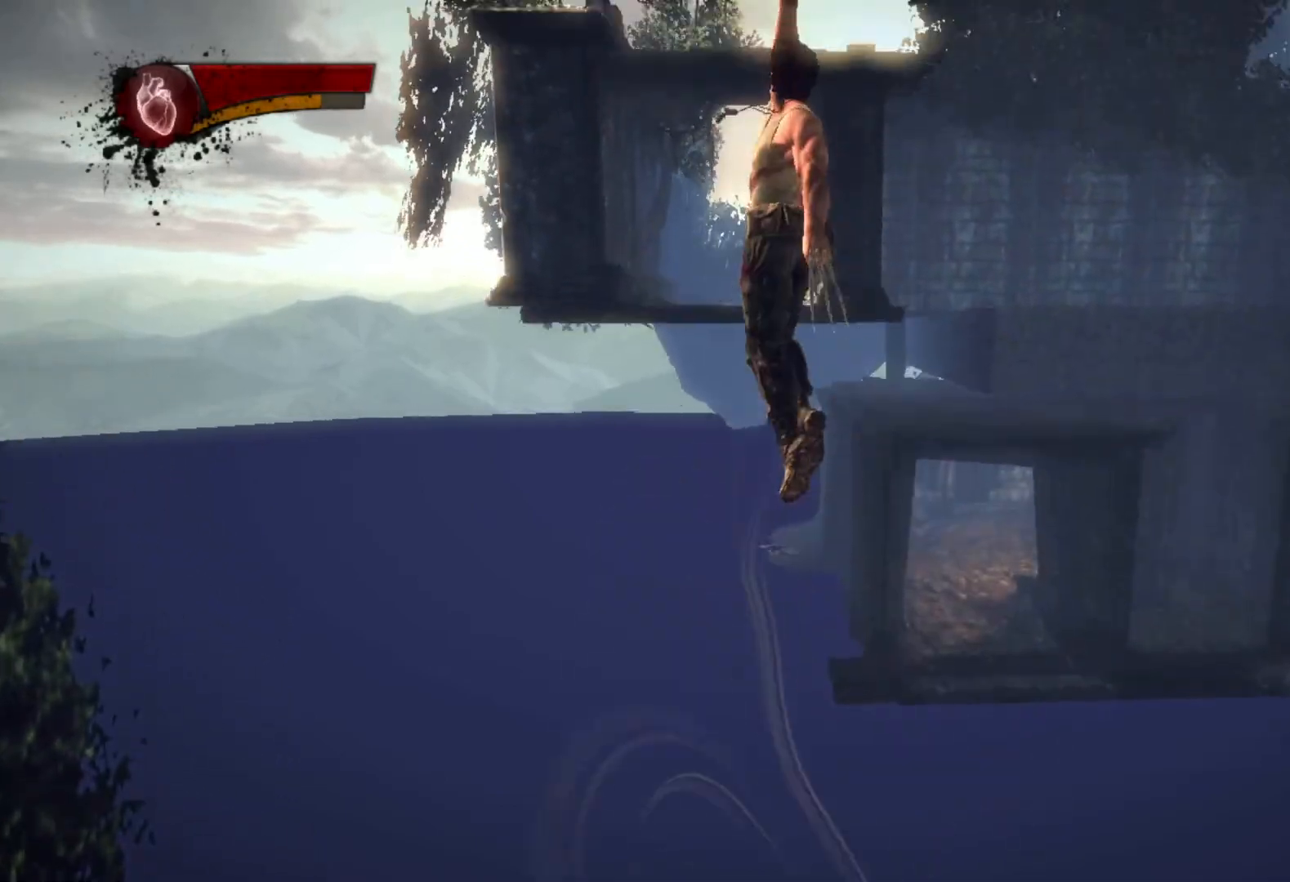
{"buttons": ["CIRCLE", "TRIANGLE"], "left_stick": "up", "right_stick": "center", "events": [[83, "L2", "down"], [150, "TRIANGLE", "down"], [183, "CIRCLE", "down"], [267, "L2", "up"]]}
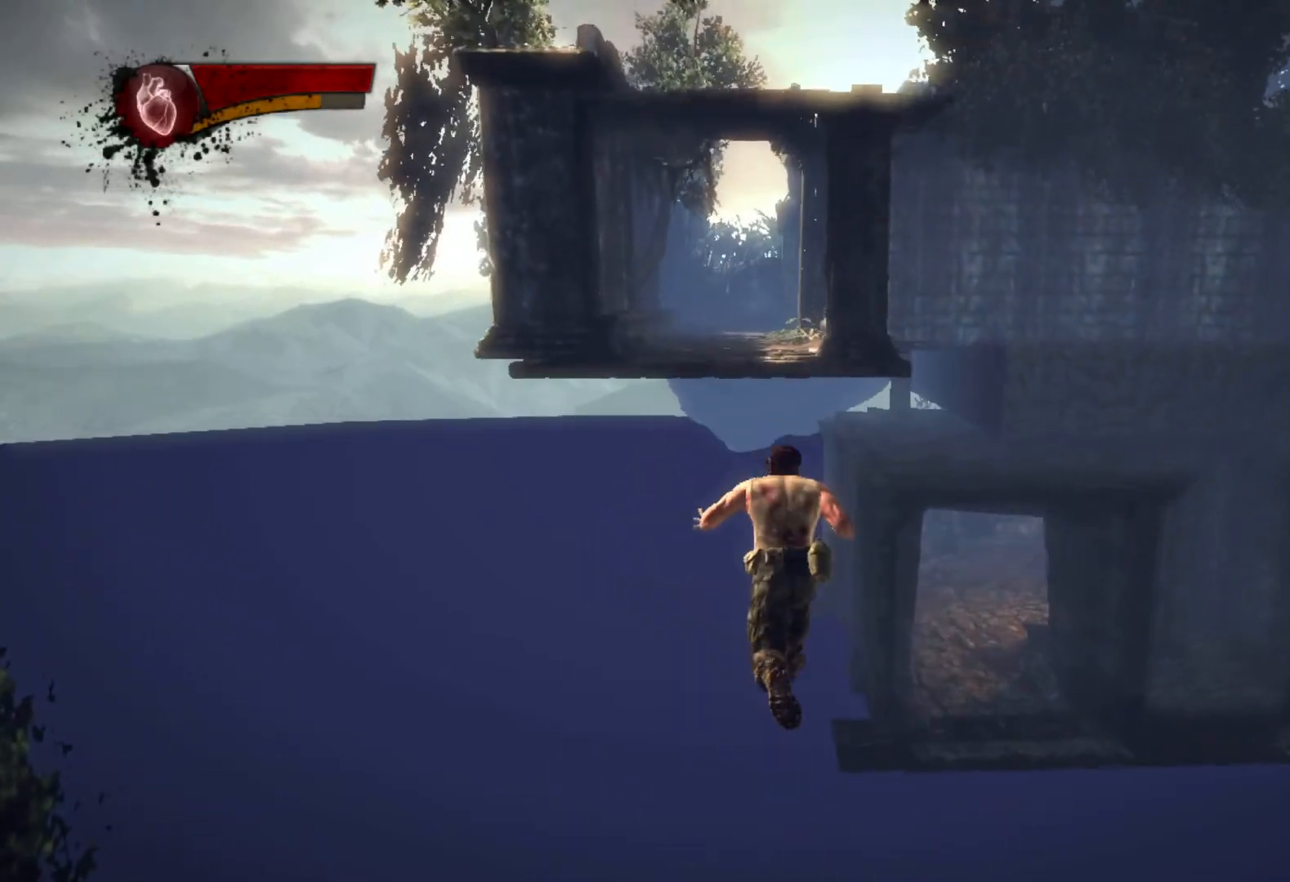
{"buttons": [], "left_stick": "up", "right_stick": "center", "events": [[383, "CIRCLE", "up"], [433, "TRIANGLE", "up"]]}
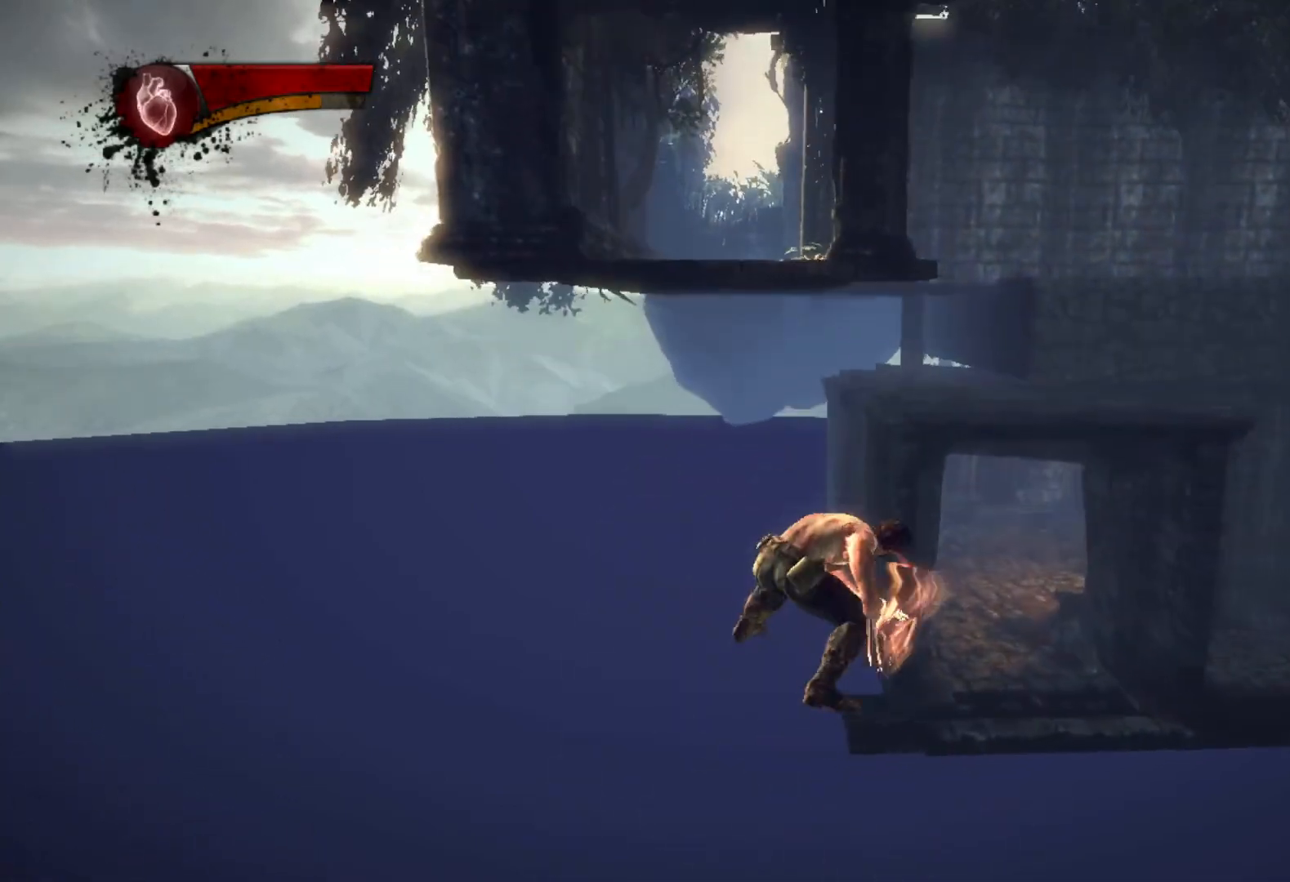
{"buttons": ["L2"], "left_stick": "up", "right_stick": "center", "events": [[450, "L2", "down"]]}
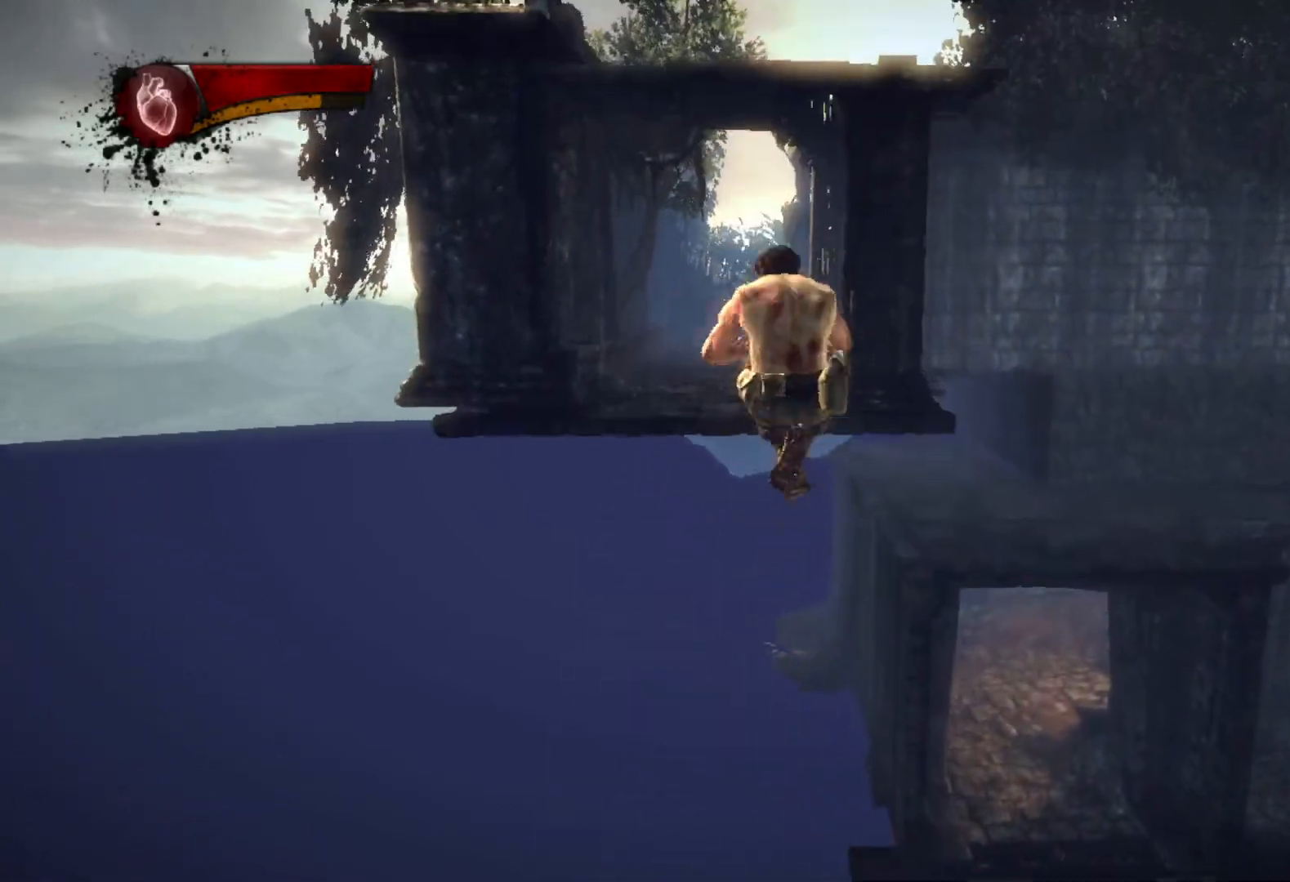
{"buttons": ["CIRCLE", "TRIANGLE"], "left_stick": "up", "right_stick": "center", "events": [[17, "TRIANGLE", "down"], [33, "CIRCLE", "down"], [117, "L2", "up"]]}
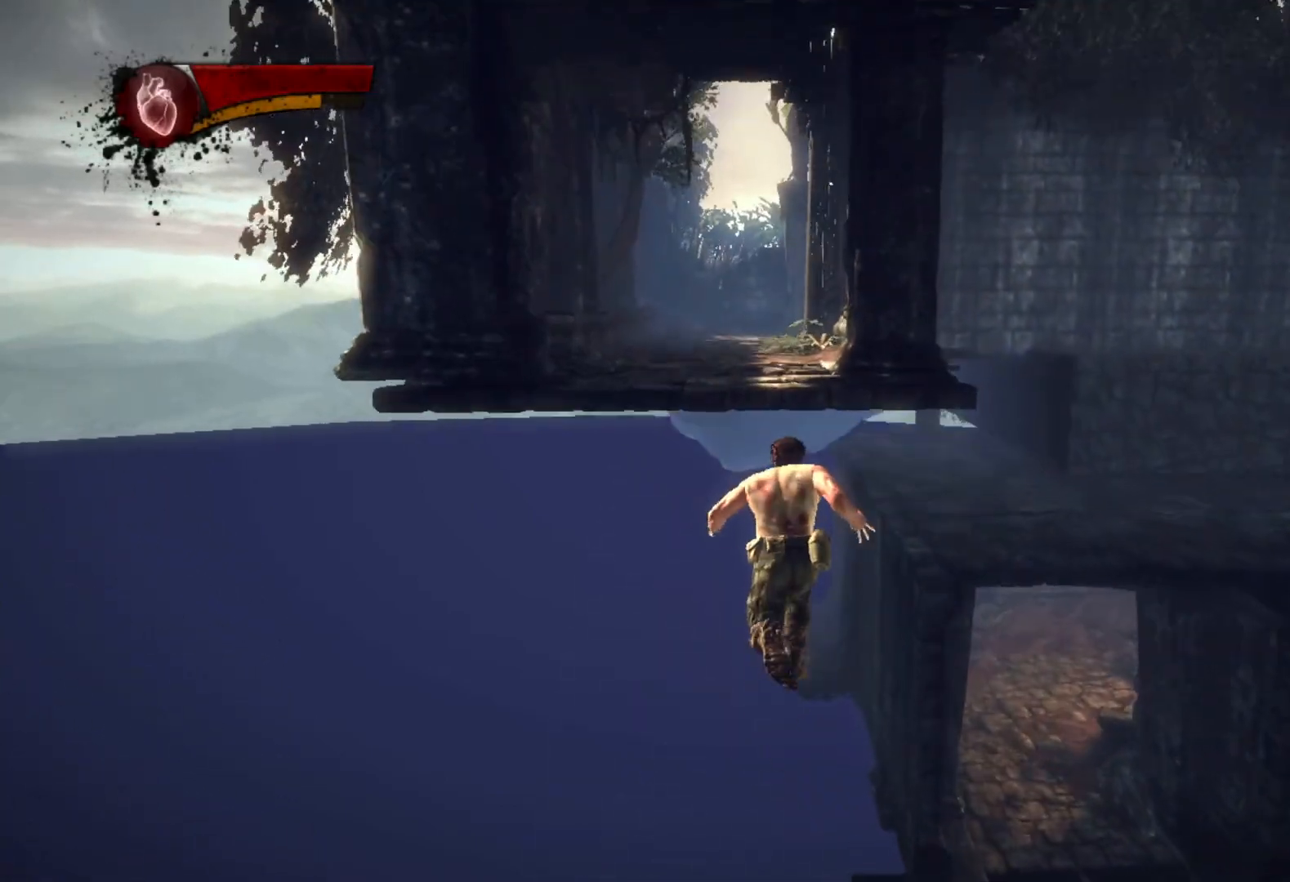
{"buttons": [], "left_stick": "up", "right_stick": "center", "events": [[300, "CIRCLE", "up"], [300, "TRIANGLE", "up"]]}
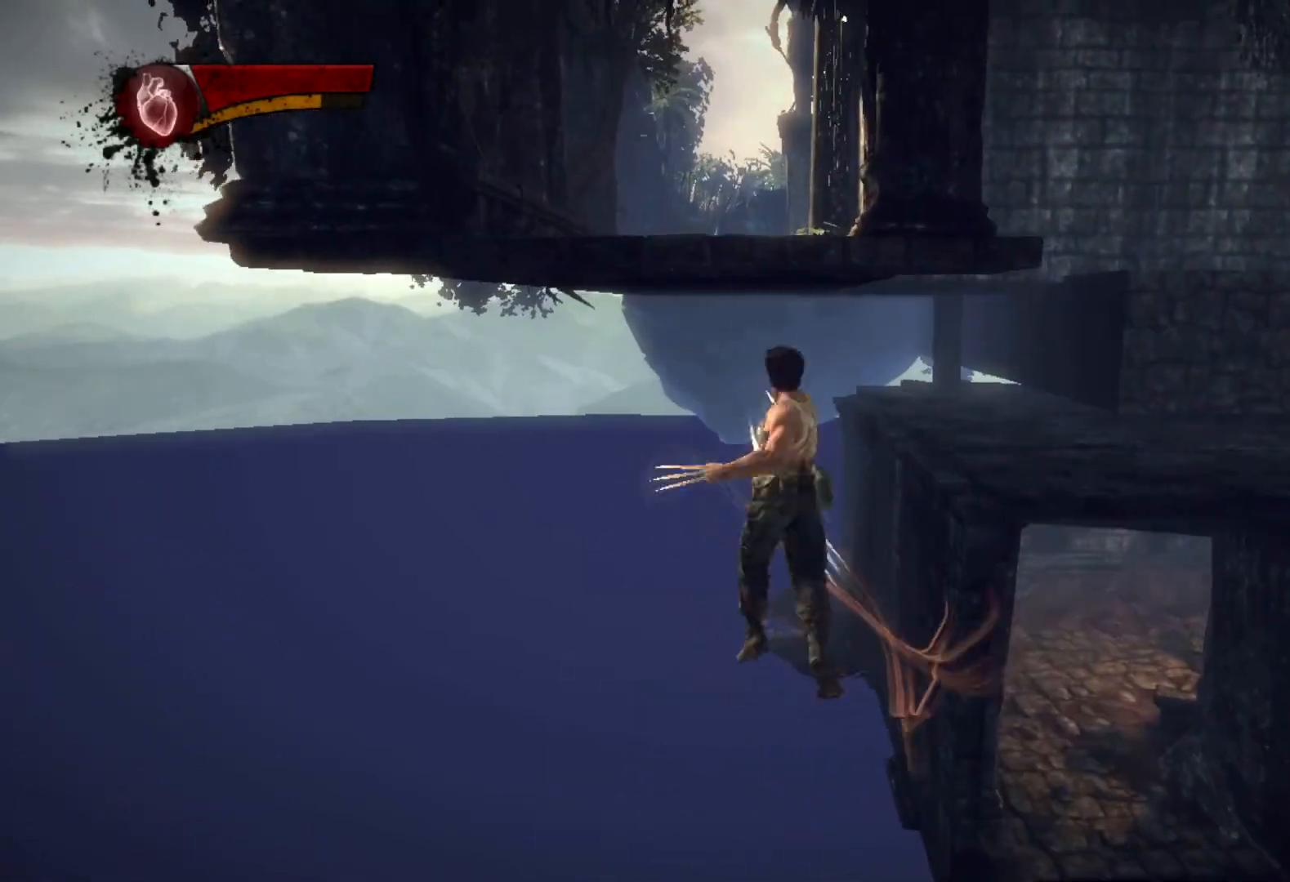
{"buttons": ["CIRCLE", "TRIANGLE"], "left_stick": "up", "right_stick": "center", "events": [[283, "L2", "down"], [367, "TRIANGLE", "down"], [417, "CIRCLE", "down"], [483, "L2", "up"]]}
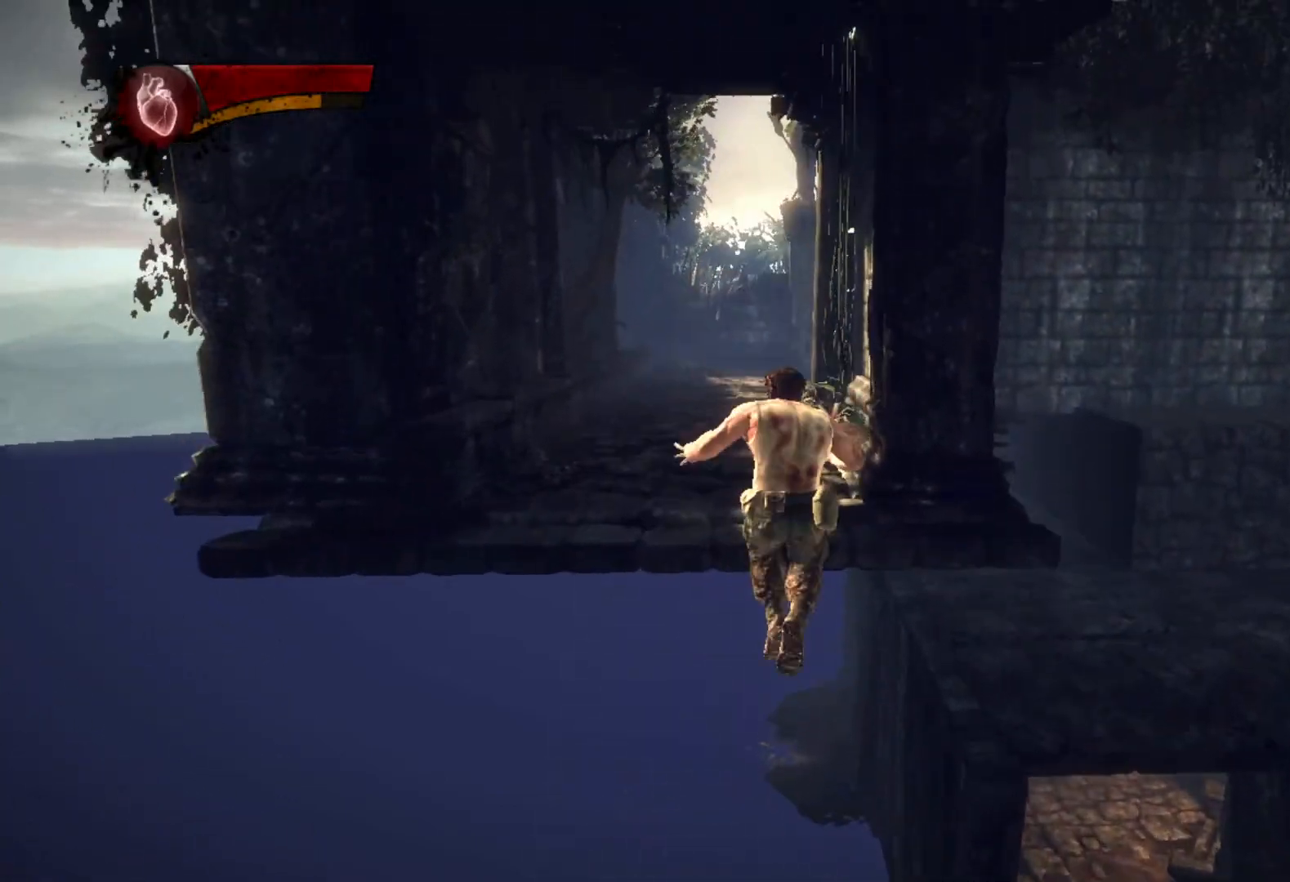
{"buttons": ["TRIANGLE"], "left_stick": "up", "right_stick": "center", "events": [[500, "CIRCLE", "up"]]}
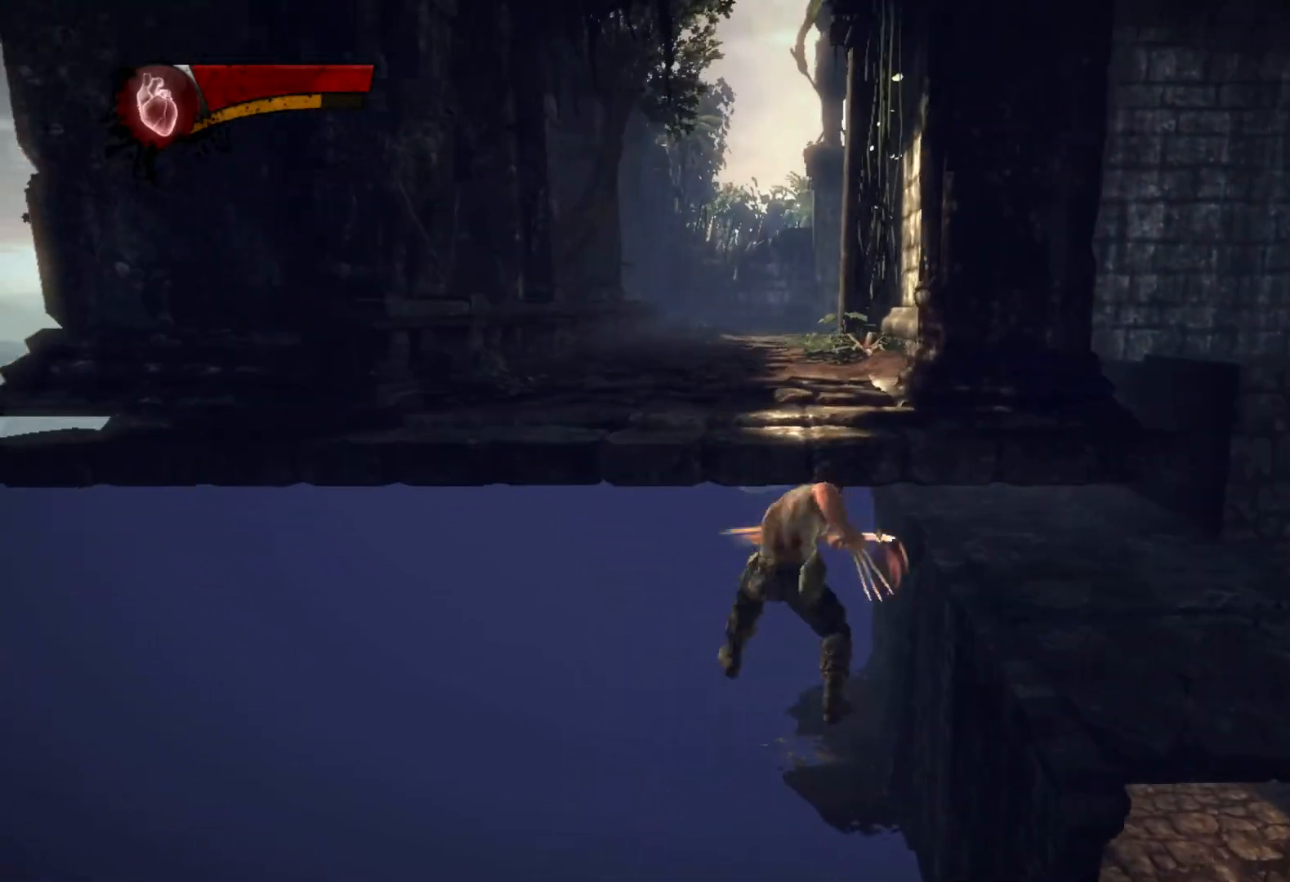
{"buttons": [], "left_stick": "up", "right_stick": "down", "events": [[17, "TRIANGLE", "up"], [183, "right_stick", "down-left"], [250, "right_stick", "center"], [333, "right_stick", "down"]]}
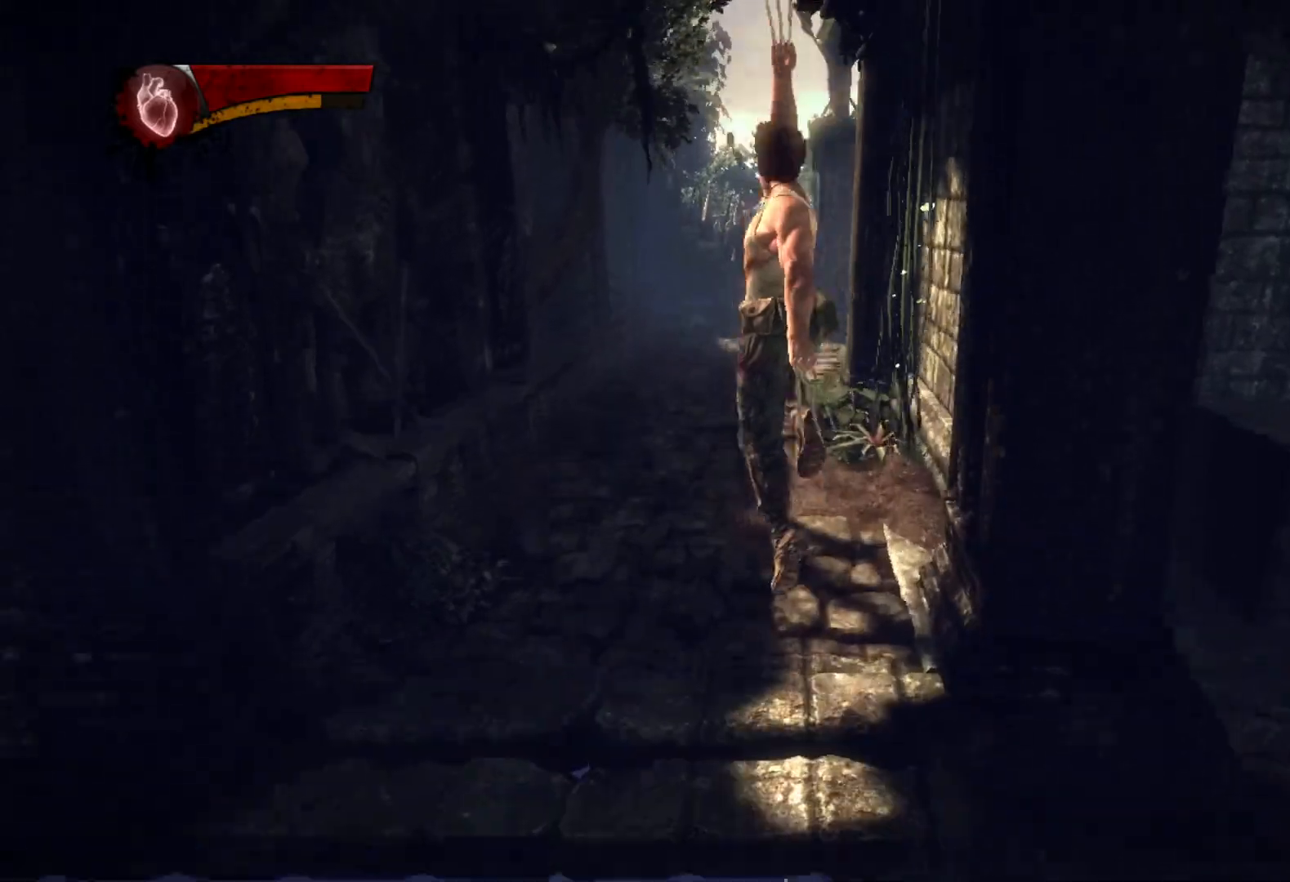
{"buttons": [], "left_stick": "up", "right_stick": "center", "events": [[100, "right_stick", "center"]]}
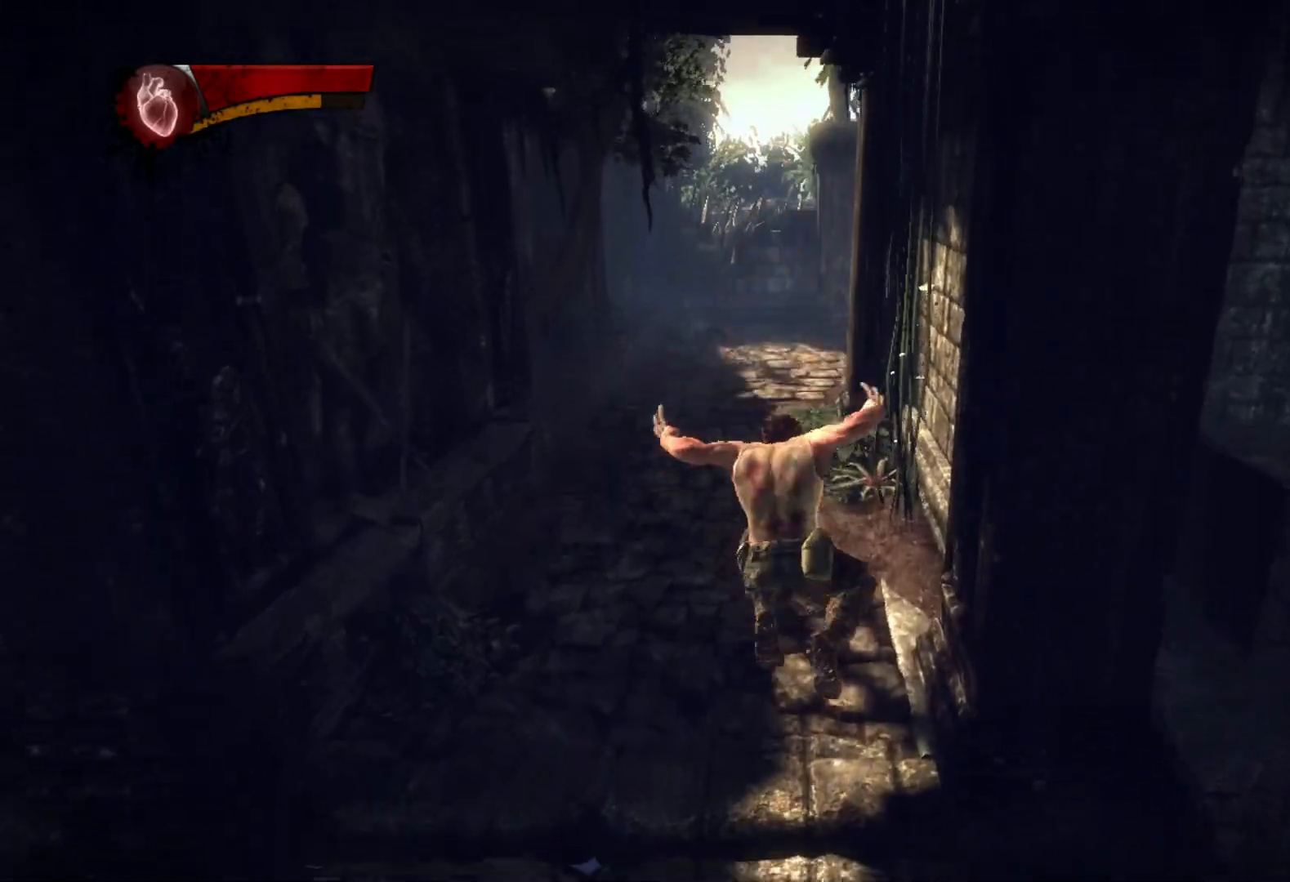
{"buttons": ["L1", "L2"], "left_stick": "up", "right_stick": "center"}
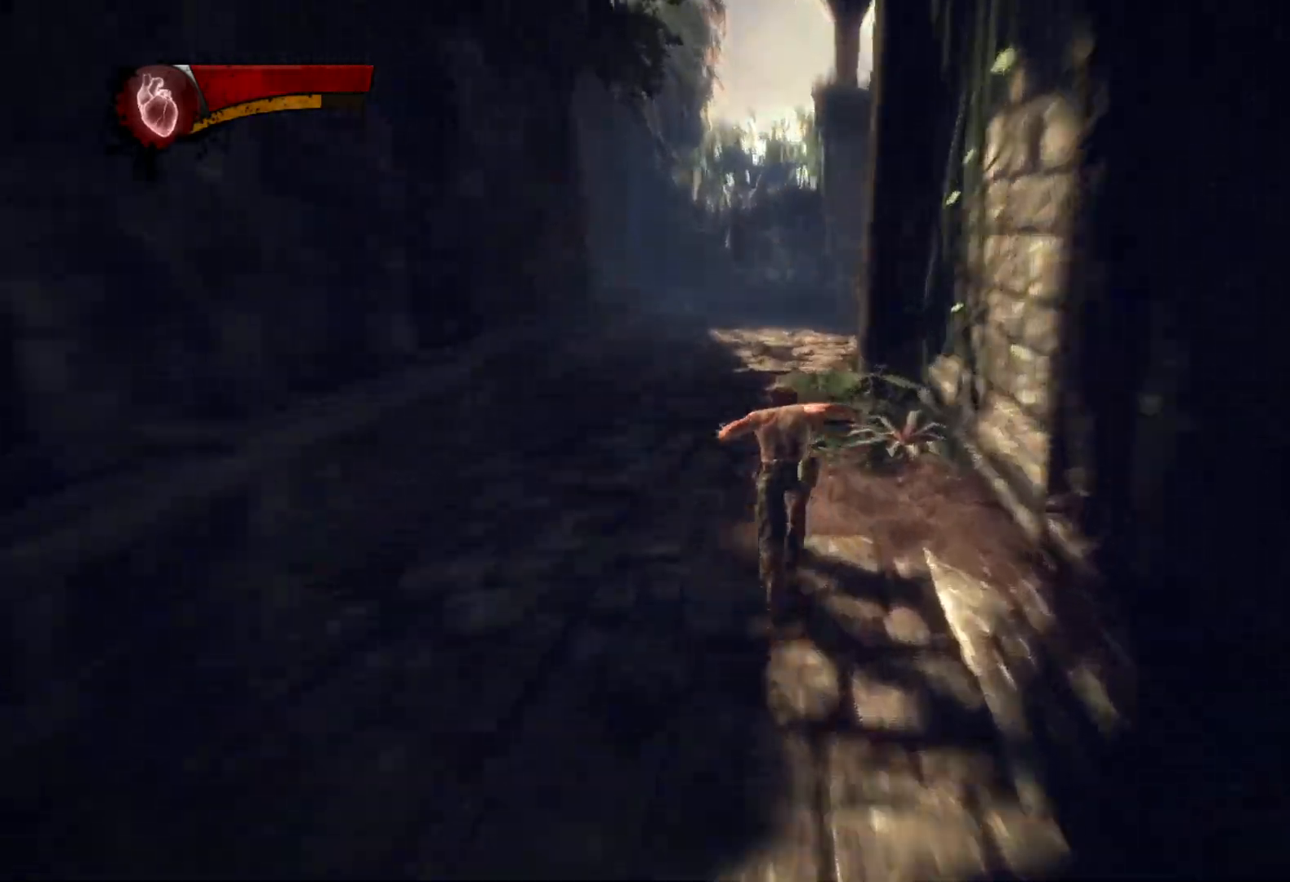
{"buttons": ["L2", "R2"], "left_stick": "up", "right_stick": "right", "events": [[50, "right_stick", "right"], [100, "L1", "up"], [100, "L2", "up"], [150, "right_stick", "center"], [200, "L2", "down"], [200, "R2", "down"], [350, "right_stick", "right"]]}